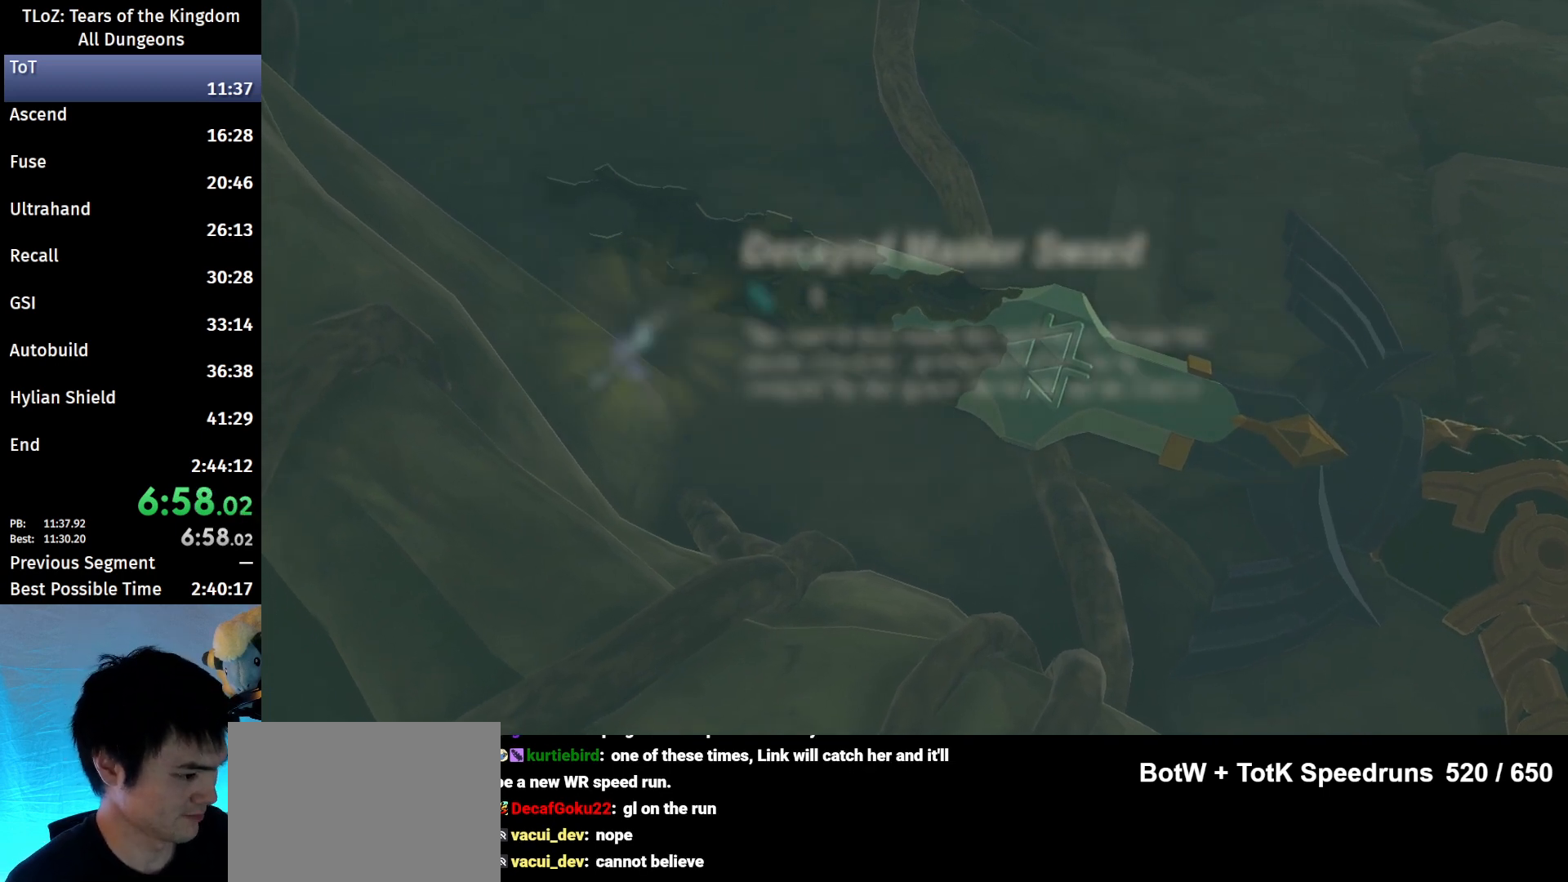
Gameplay with a controller (Nintendo layout); each line is a JSON object with the inputs held at the frame after it. "events" lists button and stick changes between this image and that frame as [ms after this image, input, new state], when the widget could be followed in between. Not read: L3 R3.
{"buttons": [], "left_stick": "center", "right_stick": "center", "events": []}
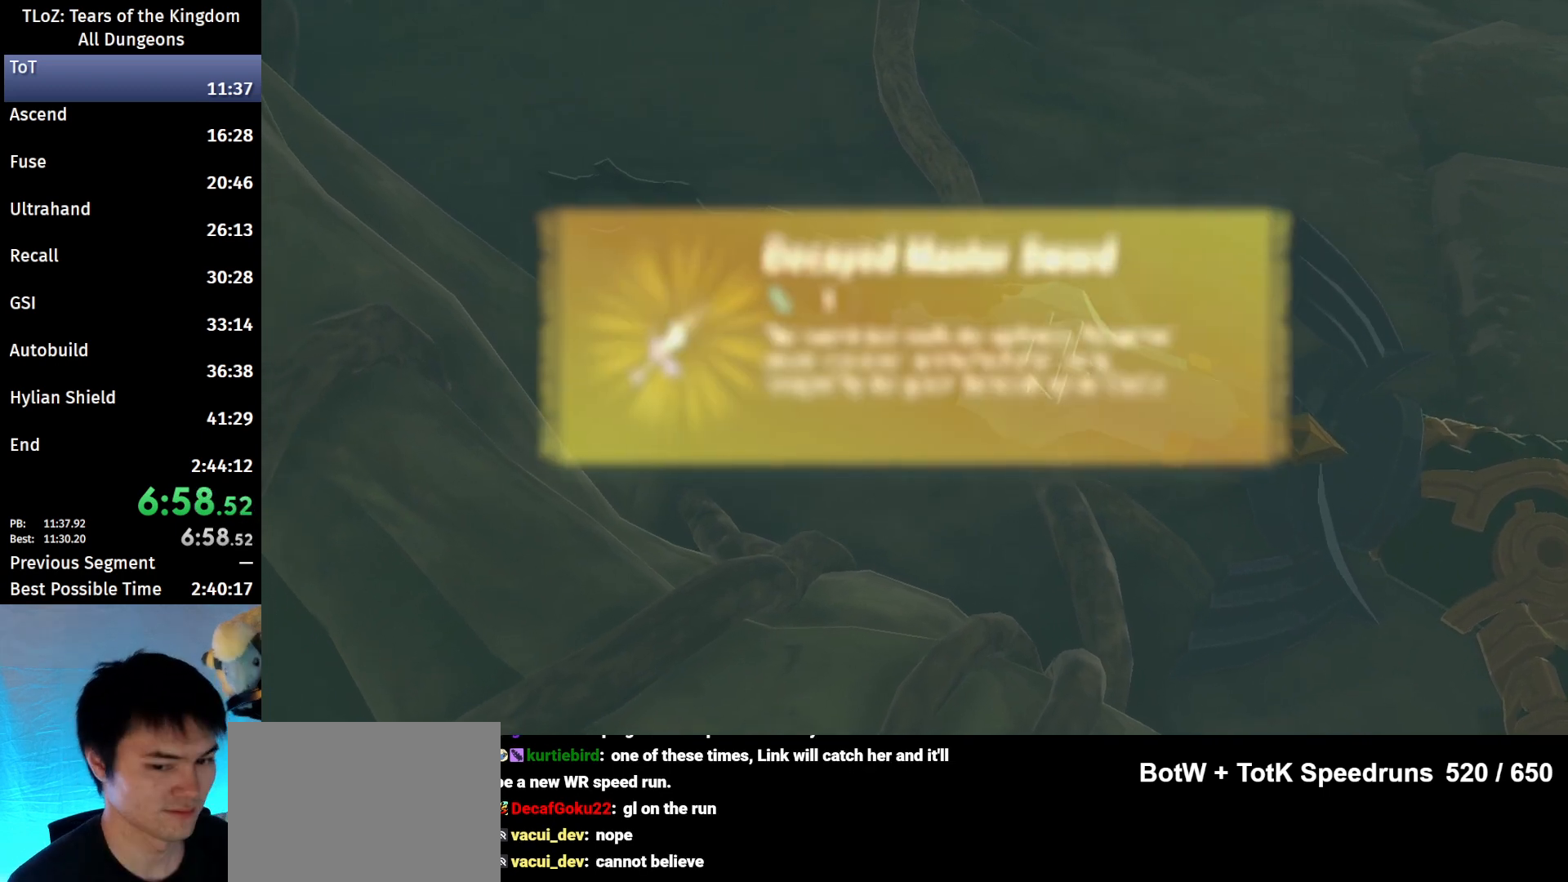
{"buttons": [], "left_stick": "center", "right_stick": "center", "events": []}
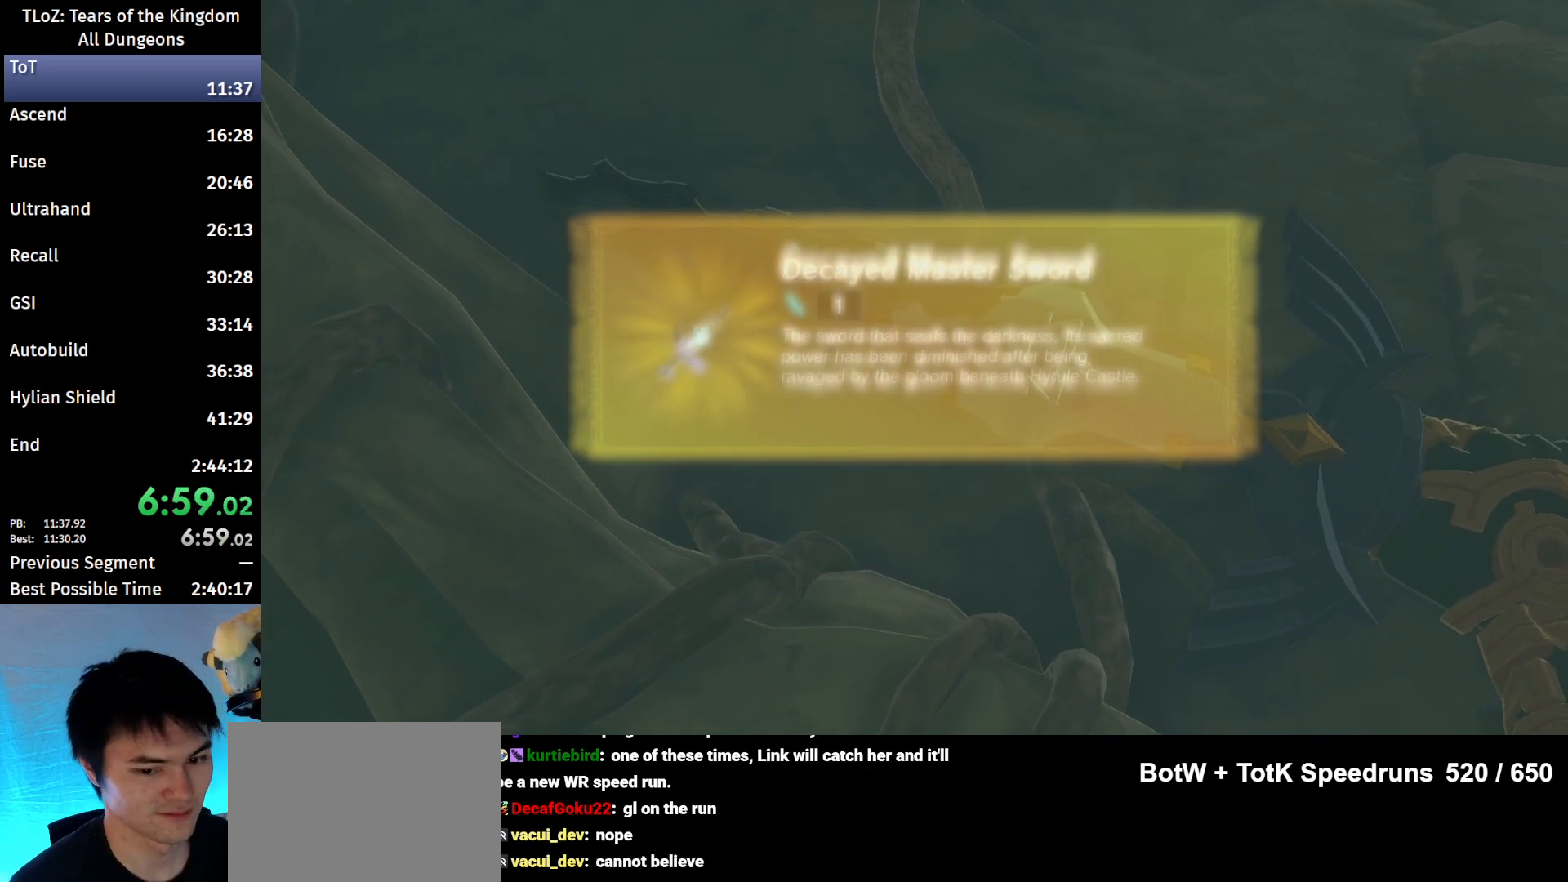
{"buttons": [], "left_stick": "center", "right_stick": "center", "events": [[333, "B", "down"], [400, "B", "up"], [467, "B", "down"], [500, "B", "up"]]}
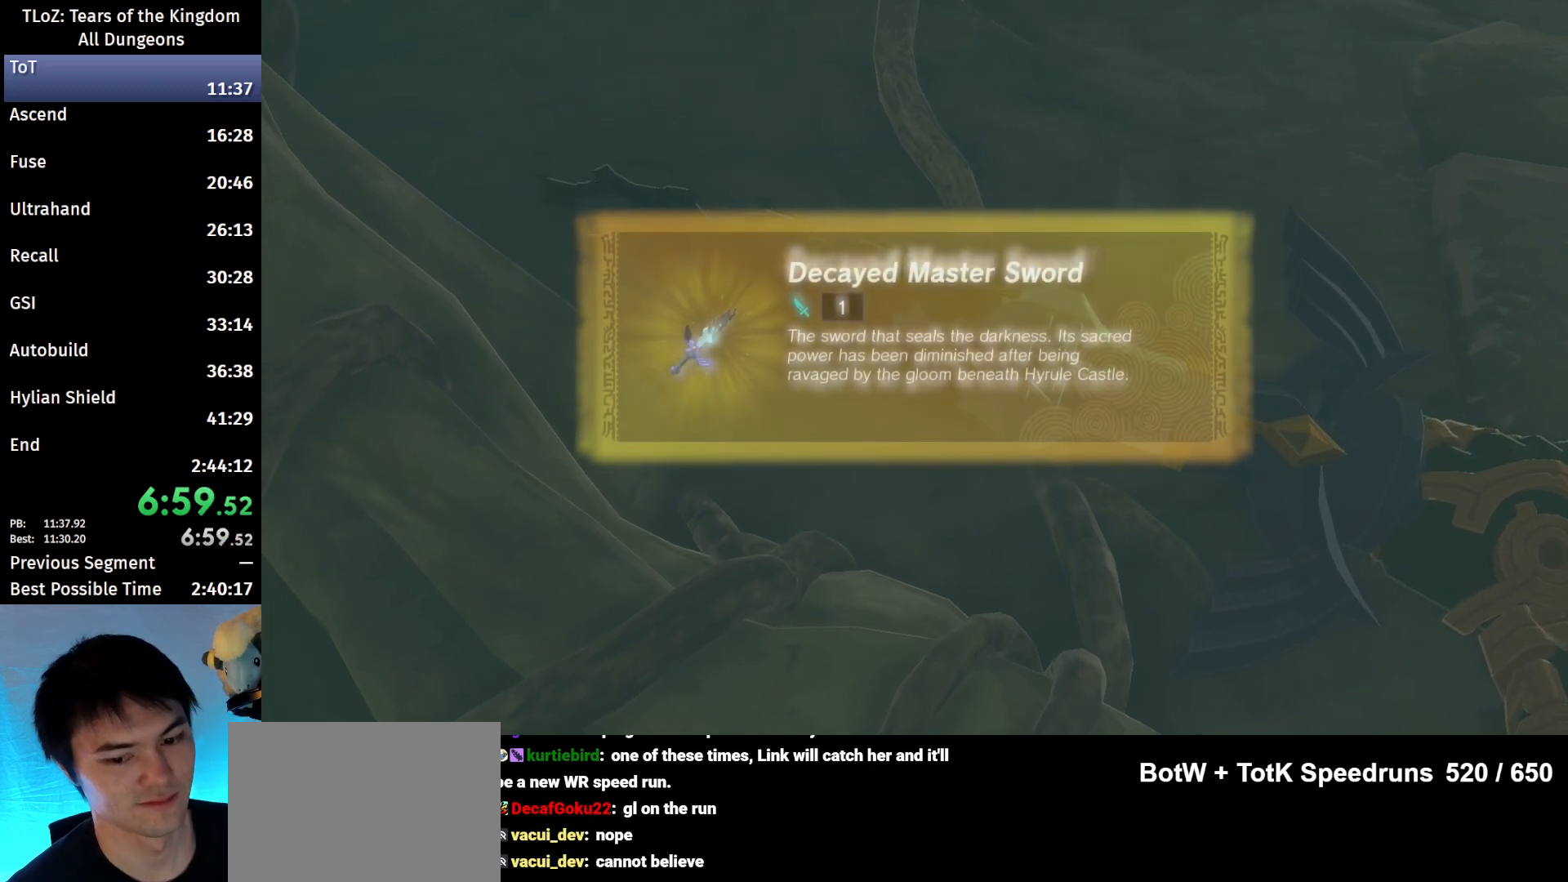
{"buttons": [], "left_stick": "center", "right_stick": "center", "events": [[100, "B", "down"], [133, "B", "up"], [233, "B", "down"], [267, "B", "up"], [300, "B", "down"], [367, "B", "up"], [433, "B", "down"], [467, "B", "up"]]}
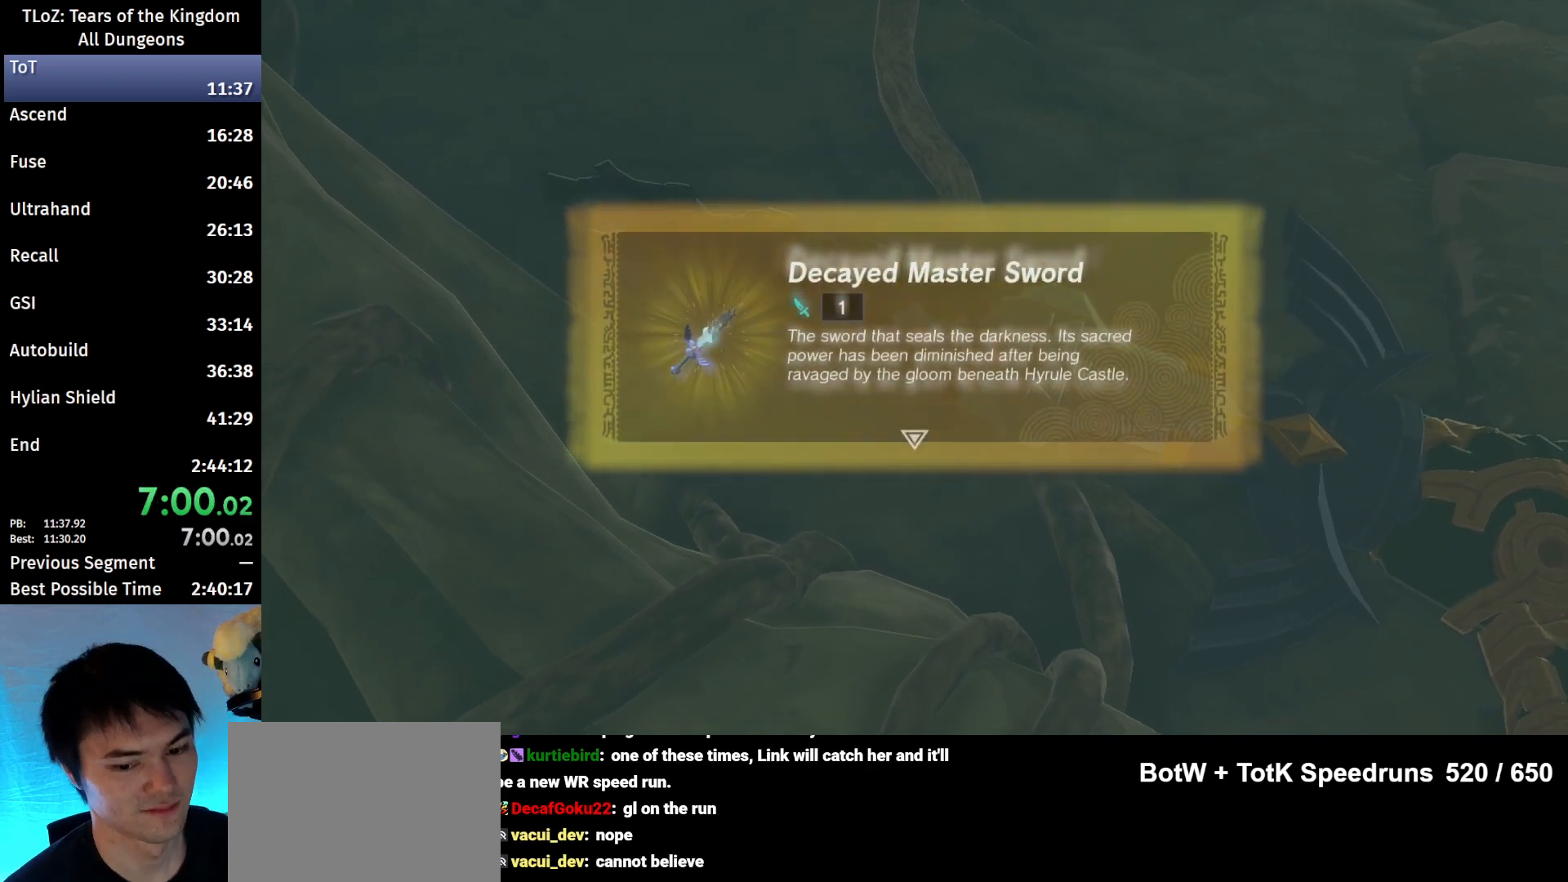
{"buttons": [], "left_stick": "center", "right_stick": "center", "events": [[100, "B", "down"], [133, "B", "up"], [200, "B", "down"], [233, "B", "up"], [333, "B", "down"], [367, "B", "up"], [433, "B", "down"], [500, "B", "up"]]}
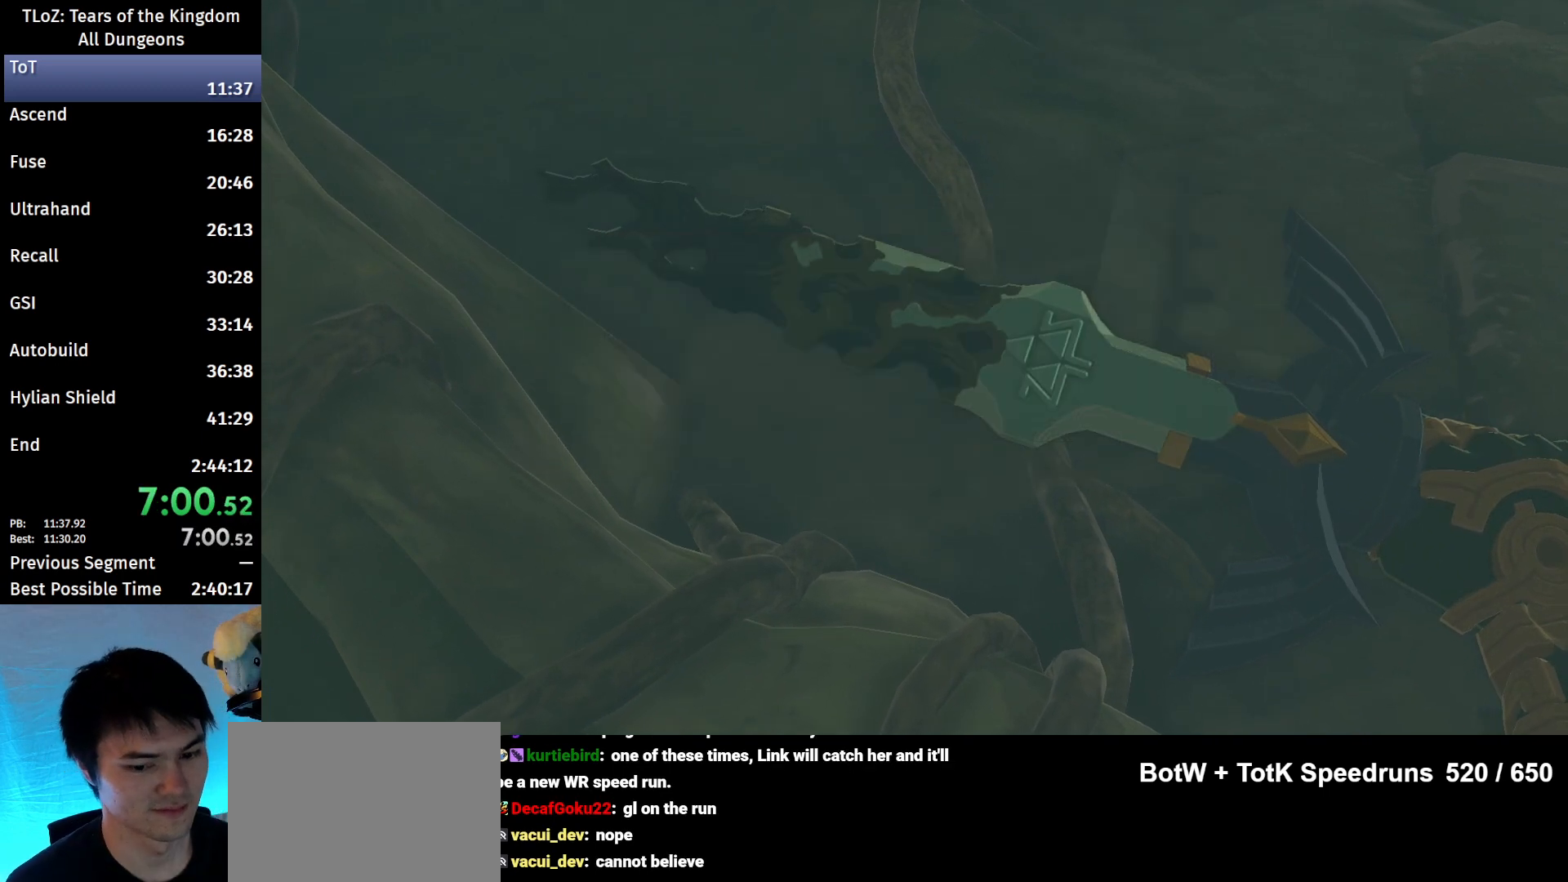
{"buttons": ["B"], "left_stick": "center", "right_stick": "center", "events": [[67, "B", "down"], [100, "B", "up"], [200, "B", "down"], [233, "B", "up"], [333, "B", "down"], [400, "B", "up"], [500, "B", "down"]]}
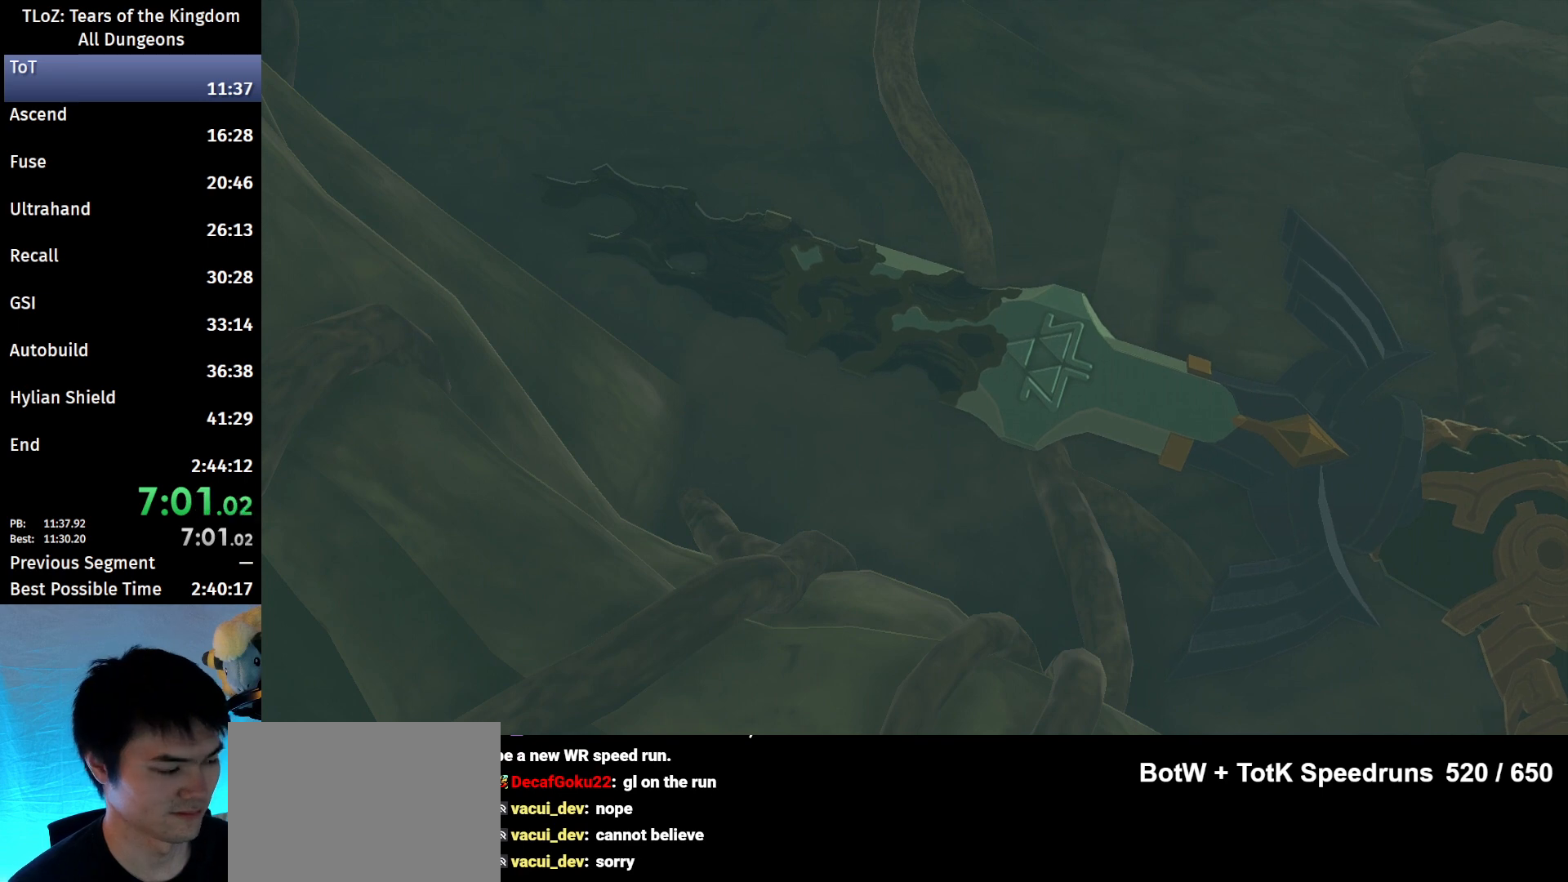
{"buttons": ["B"], "left_stick": "center", "right_stick": "center", "events": [[33, "B", "up"], [133, "B", "down"], [200, "B", "up"], [267, "B", "down"], [333, "B", "up"], [433, "B", "down"], [467, "B", "up"], [500, "B", "down"]]}
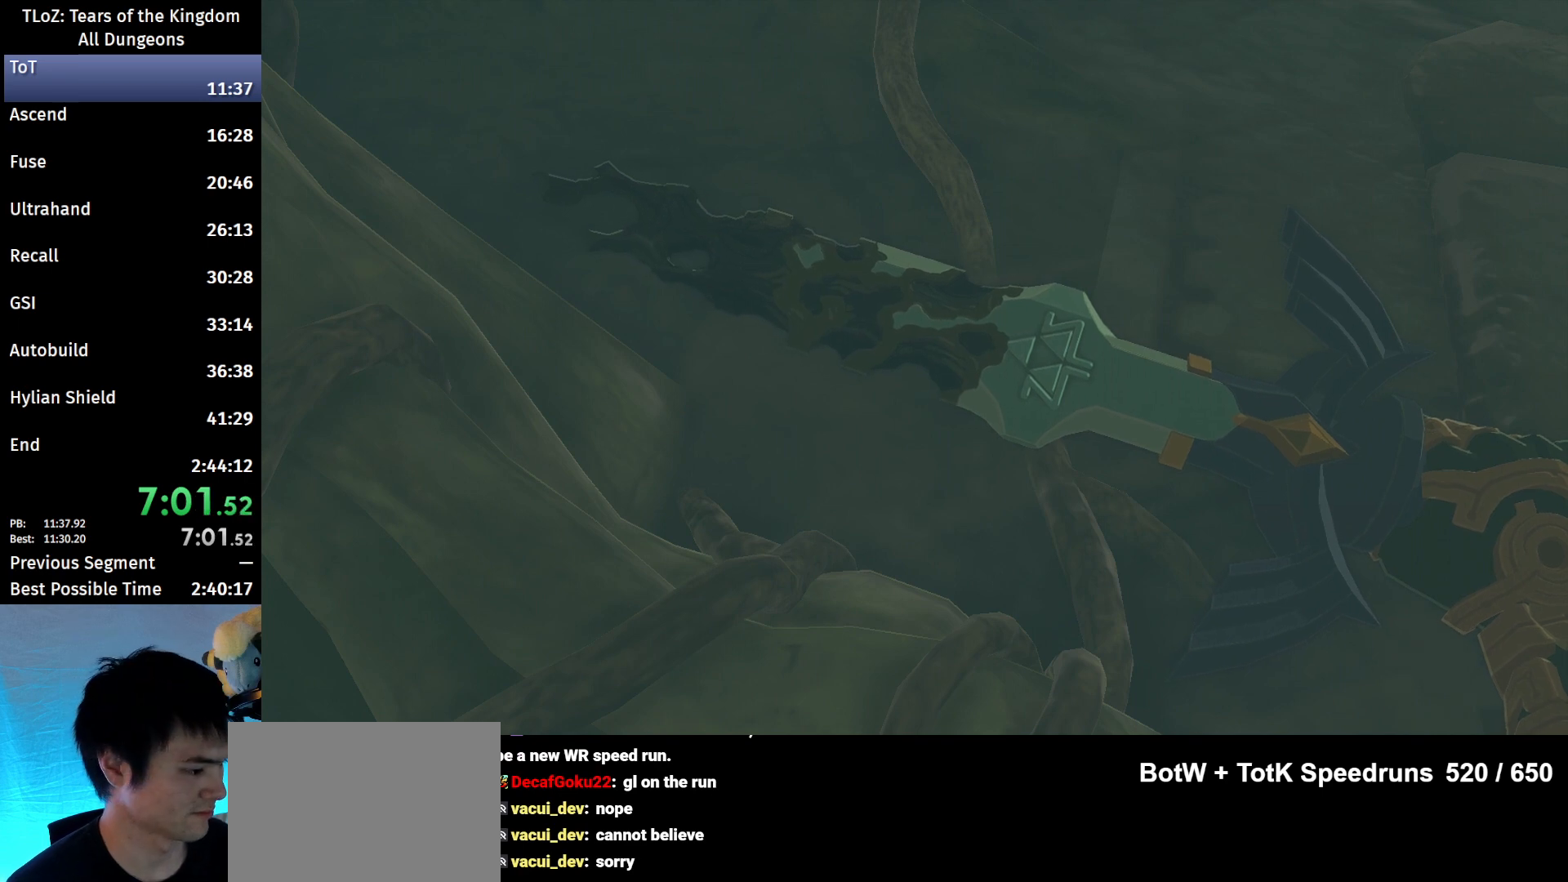
{"buttons": ["B"], "left_stick": "center", "right_stick": "center", "events": [[100, "B", "up"], [167, "B", "down"], [200, "B", "up"], [300, "B", "down"], [333, "B", "up"], [433, "B", "down"]]}
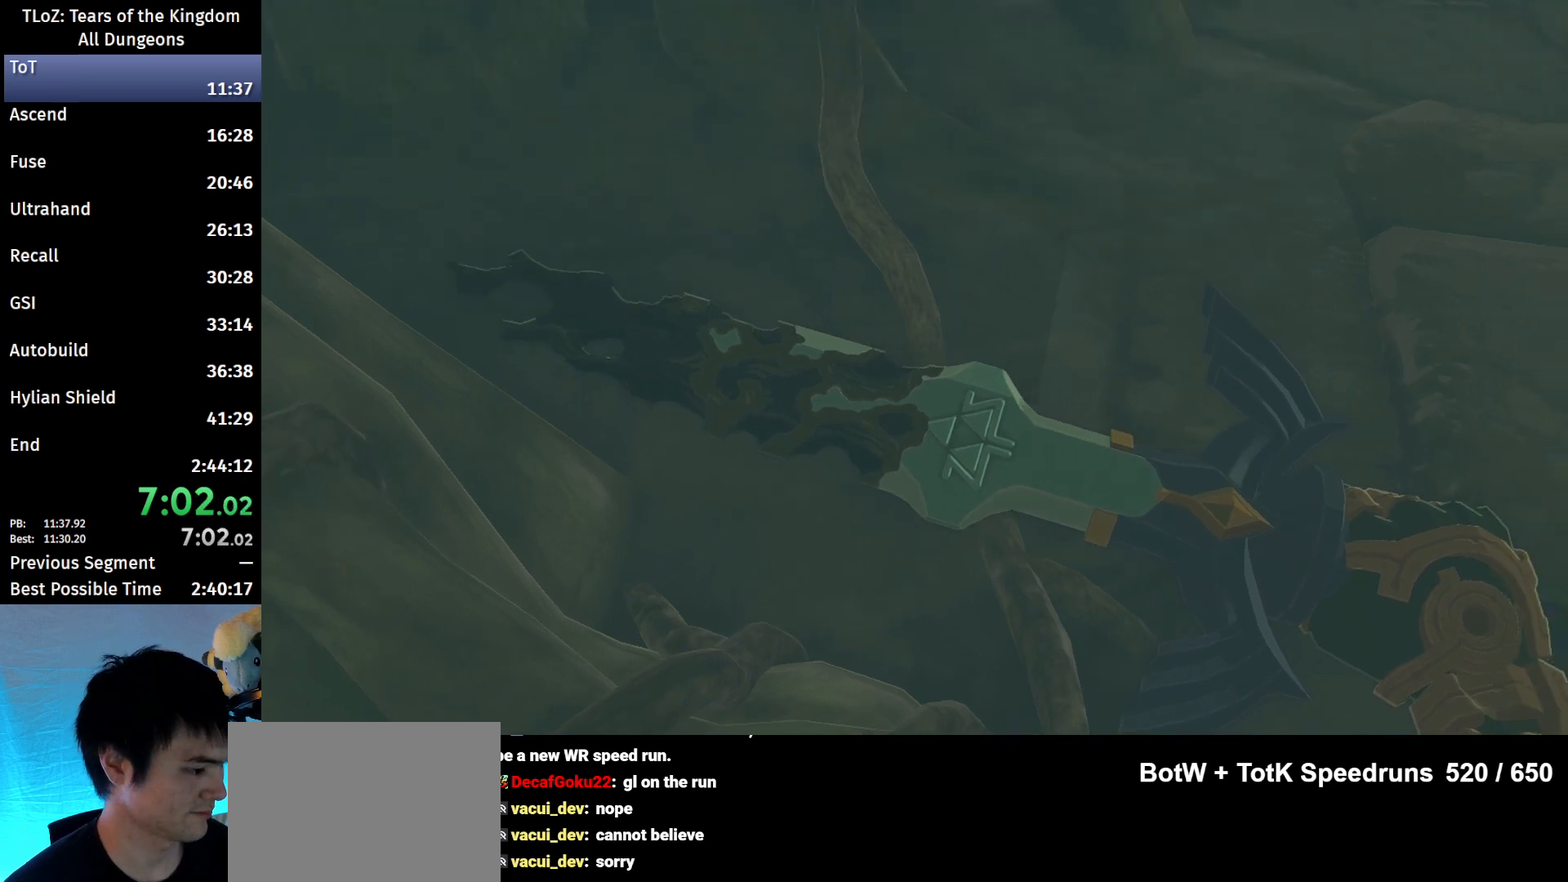
{"buttons": [], "left_stick": "center", "right_stick": "center", "events": [[67, "B", "up"], [133, "B", "down"], [167, "B", "up"], [233, "B", "down"], [300, "B", "up"], [433, "B", "down"], [467, "B", "up"]]}
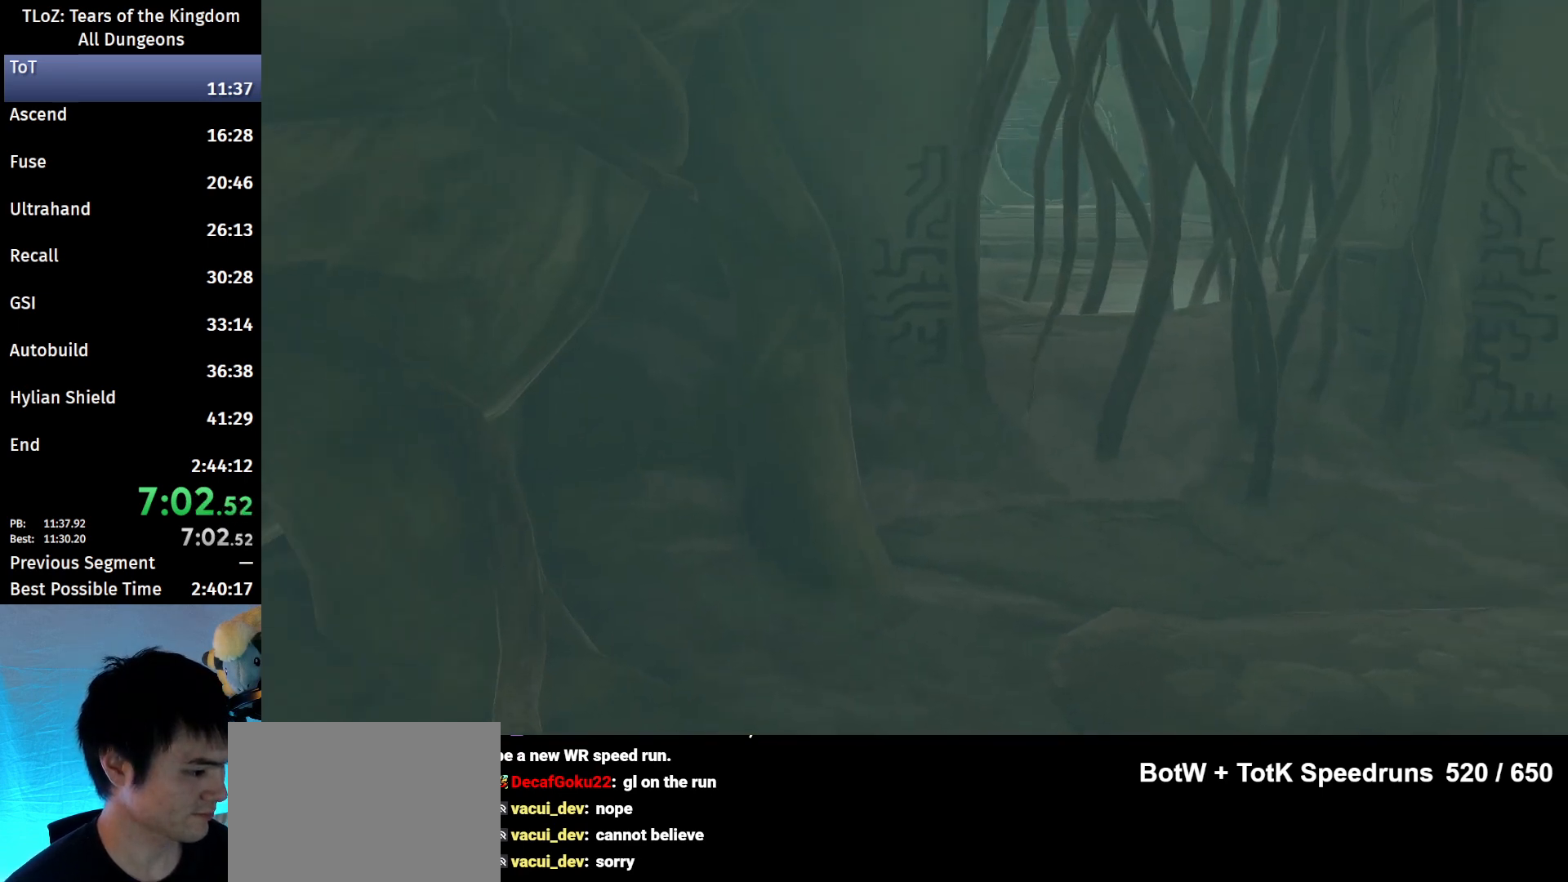
{"buttons": [], "left_stick": "center", "right_stick": "center", "events": [[233, "B", "down"], [300, "B", "up"]]}
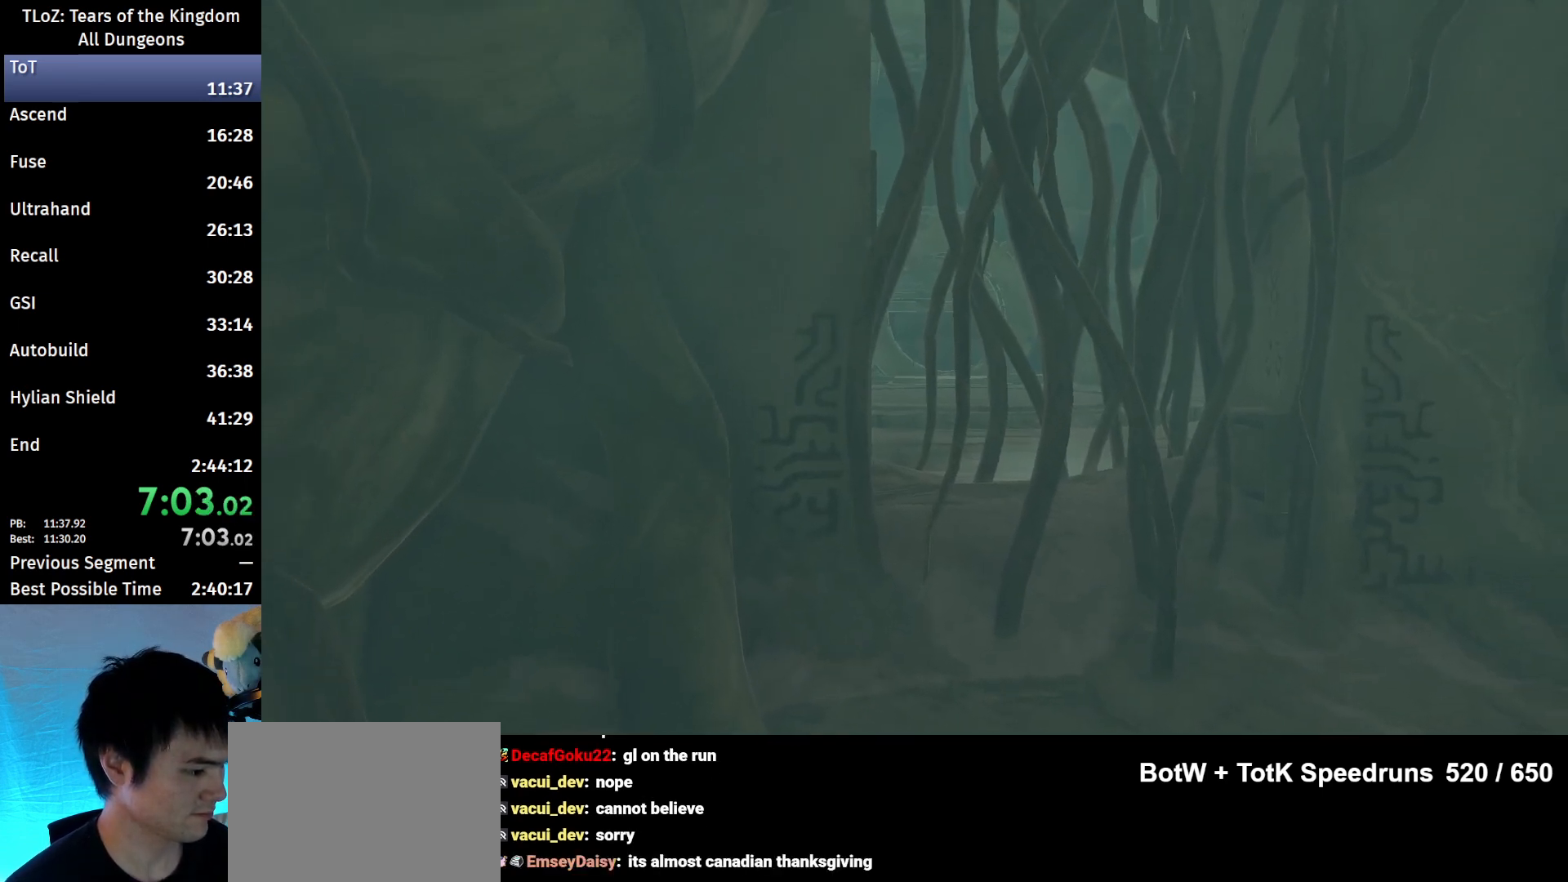
{"buttons": [], "left_stick": "center", "right_stick": "center", "events": []}
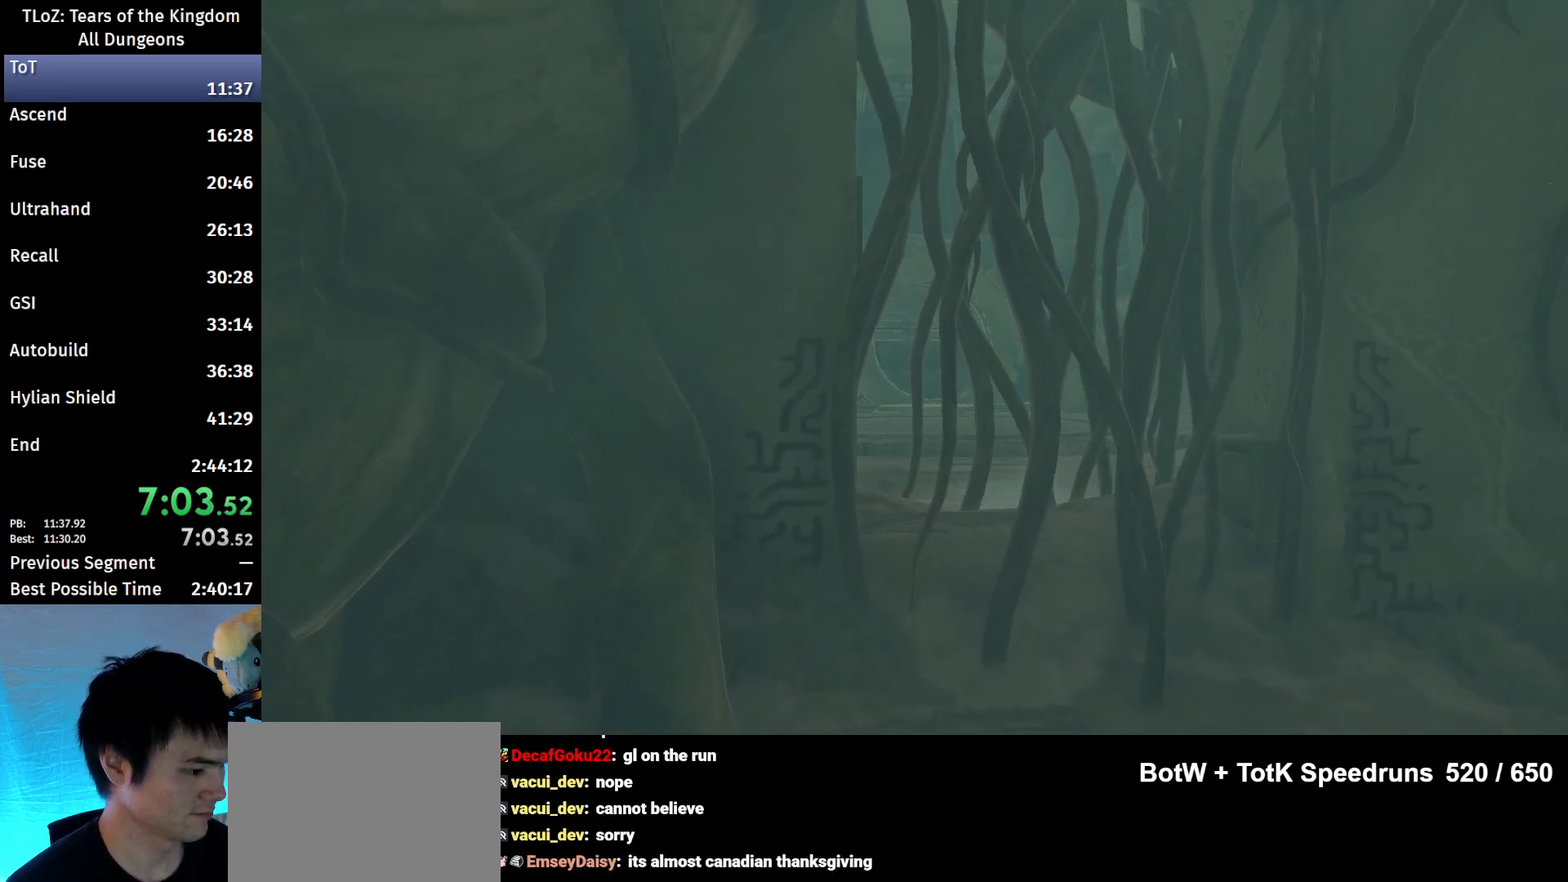
{"buttons": [], "left_stick": "center", "right_stick": "center", "events": []}
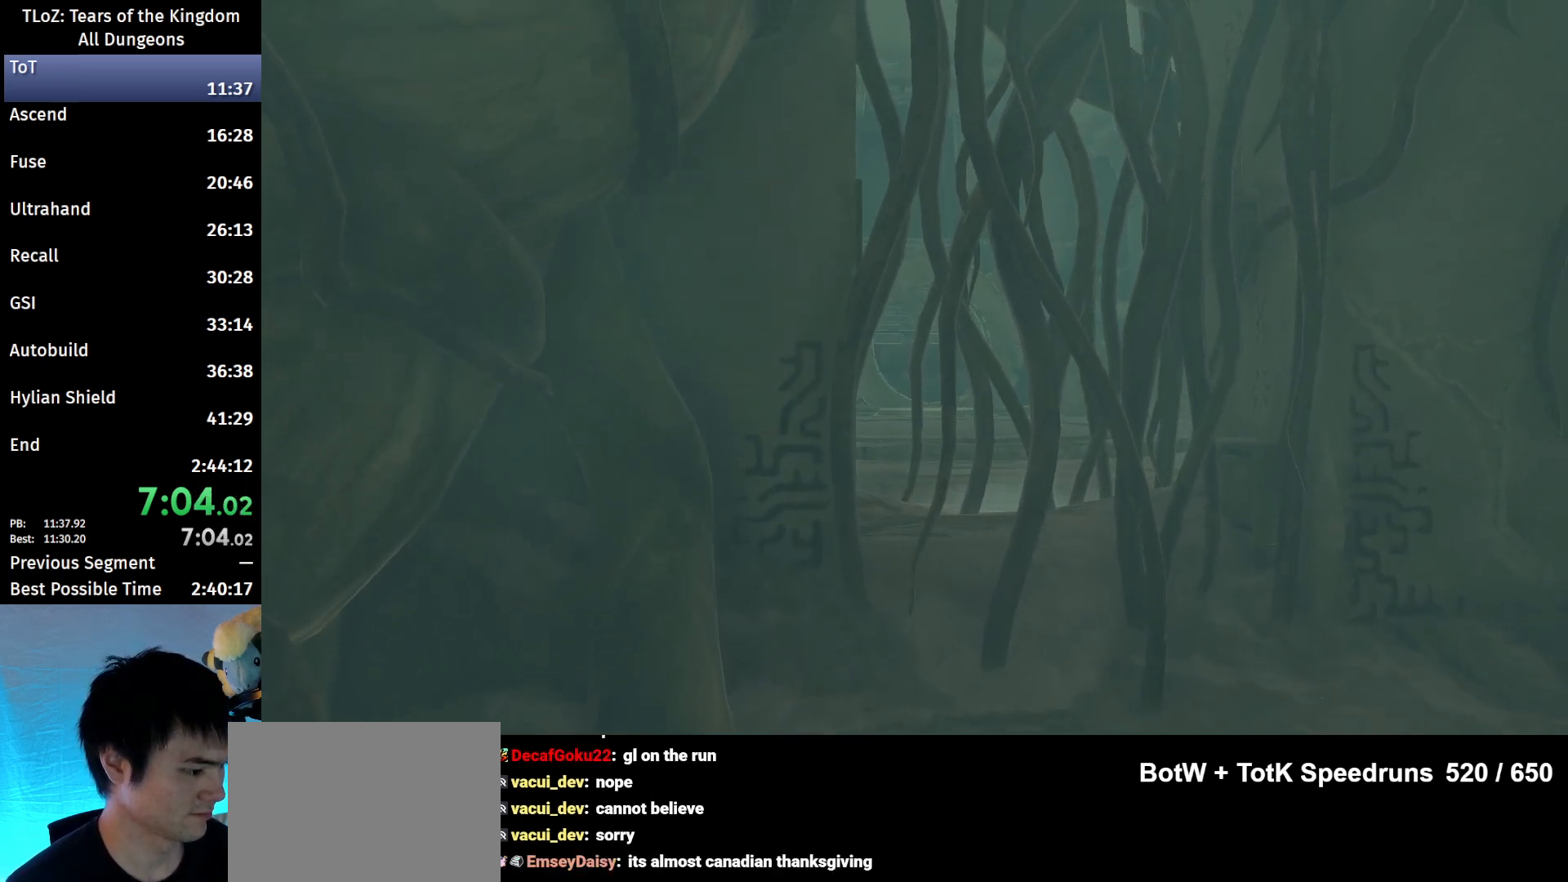
{"buttons": [], "left_stick": "center", "right_stick": "center", "events": []}
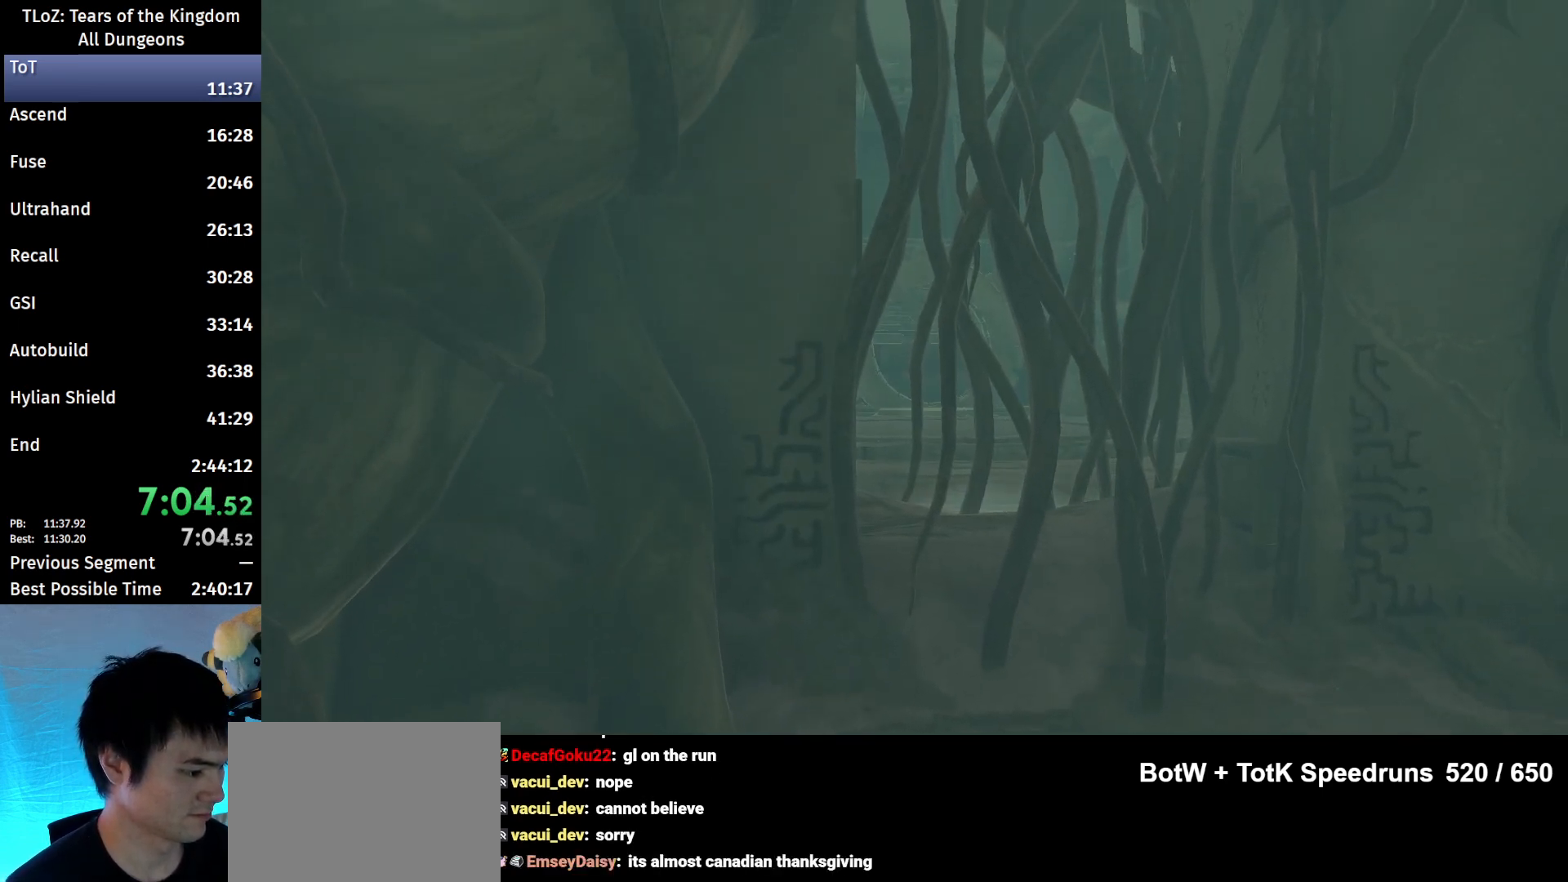
{"buttons": [], "left_stick": "center", "right_stick": "center", "events": []}
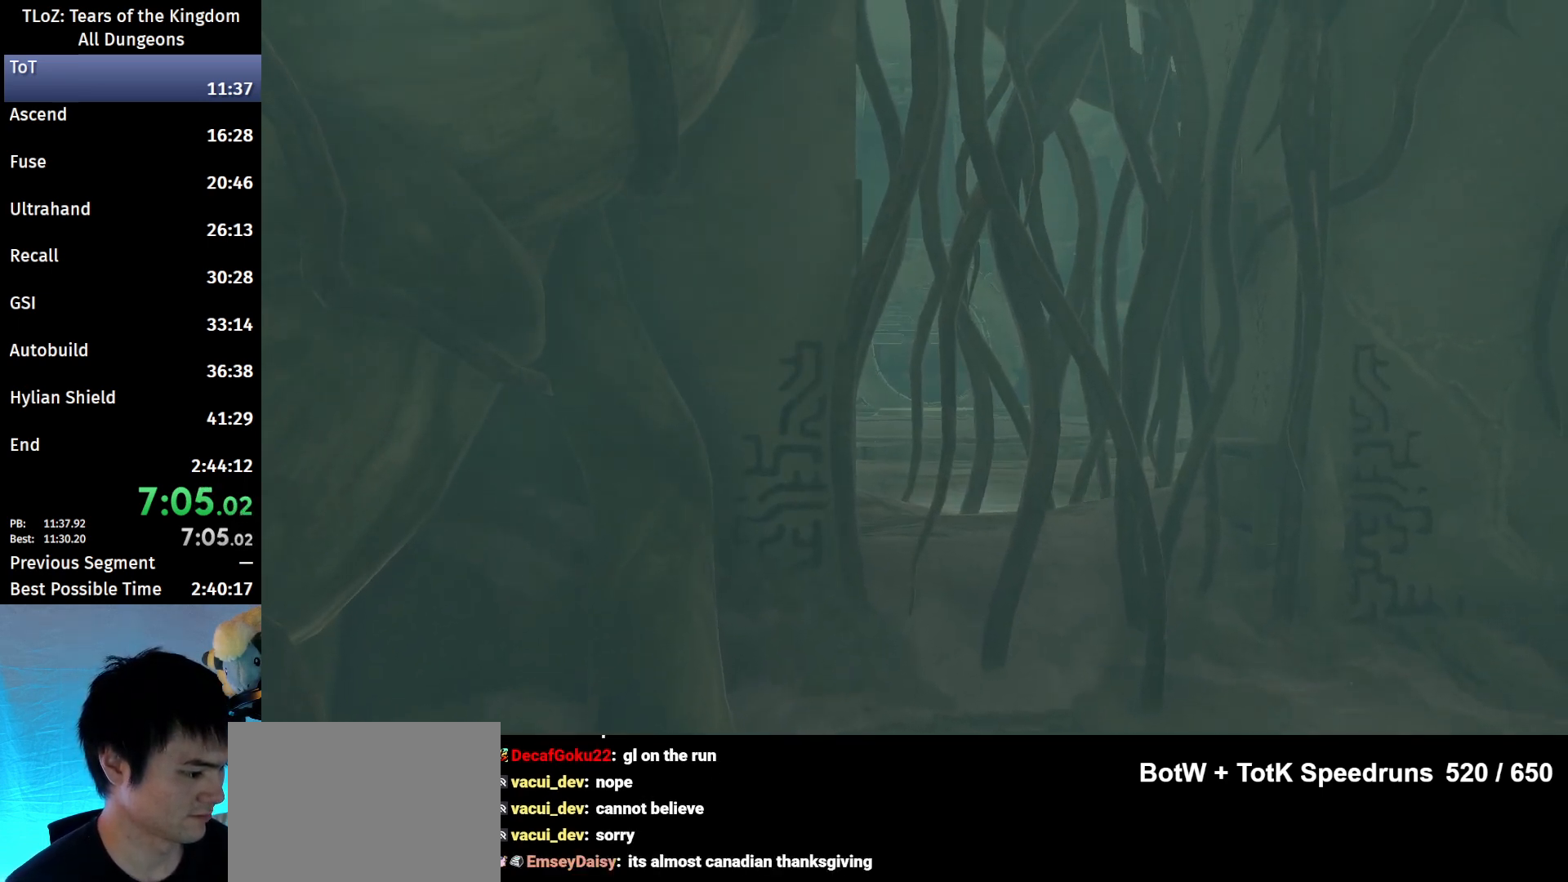
{"buttons": [], "left_stick": "center", "right_stick": "center", "events": []}
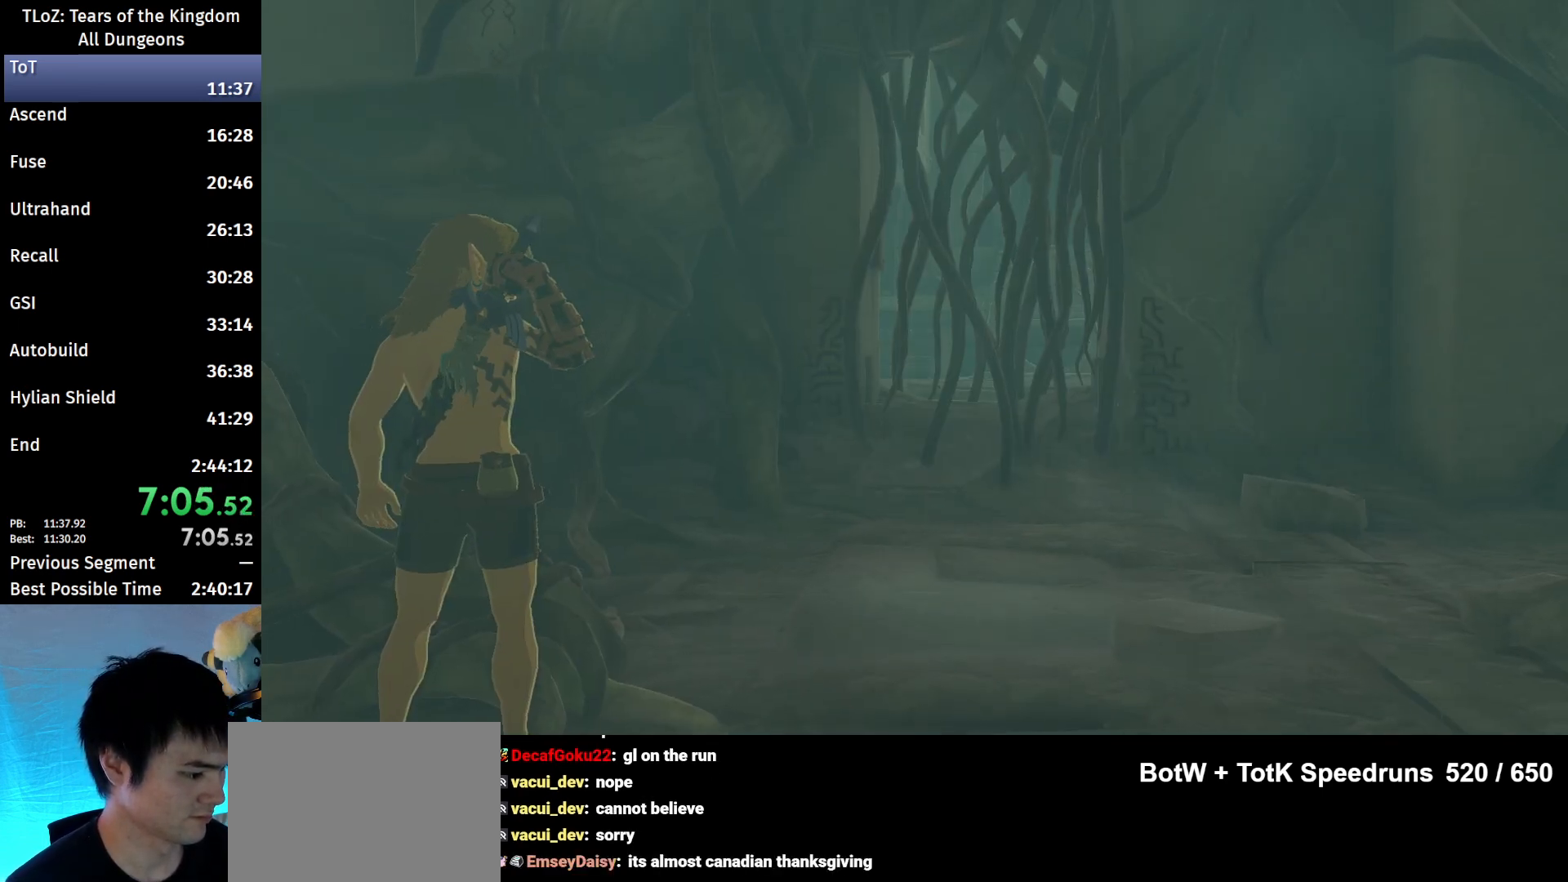
{"buttons": [], "left_stick": "center", "right_stick": "center", "events": []}
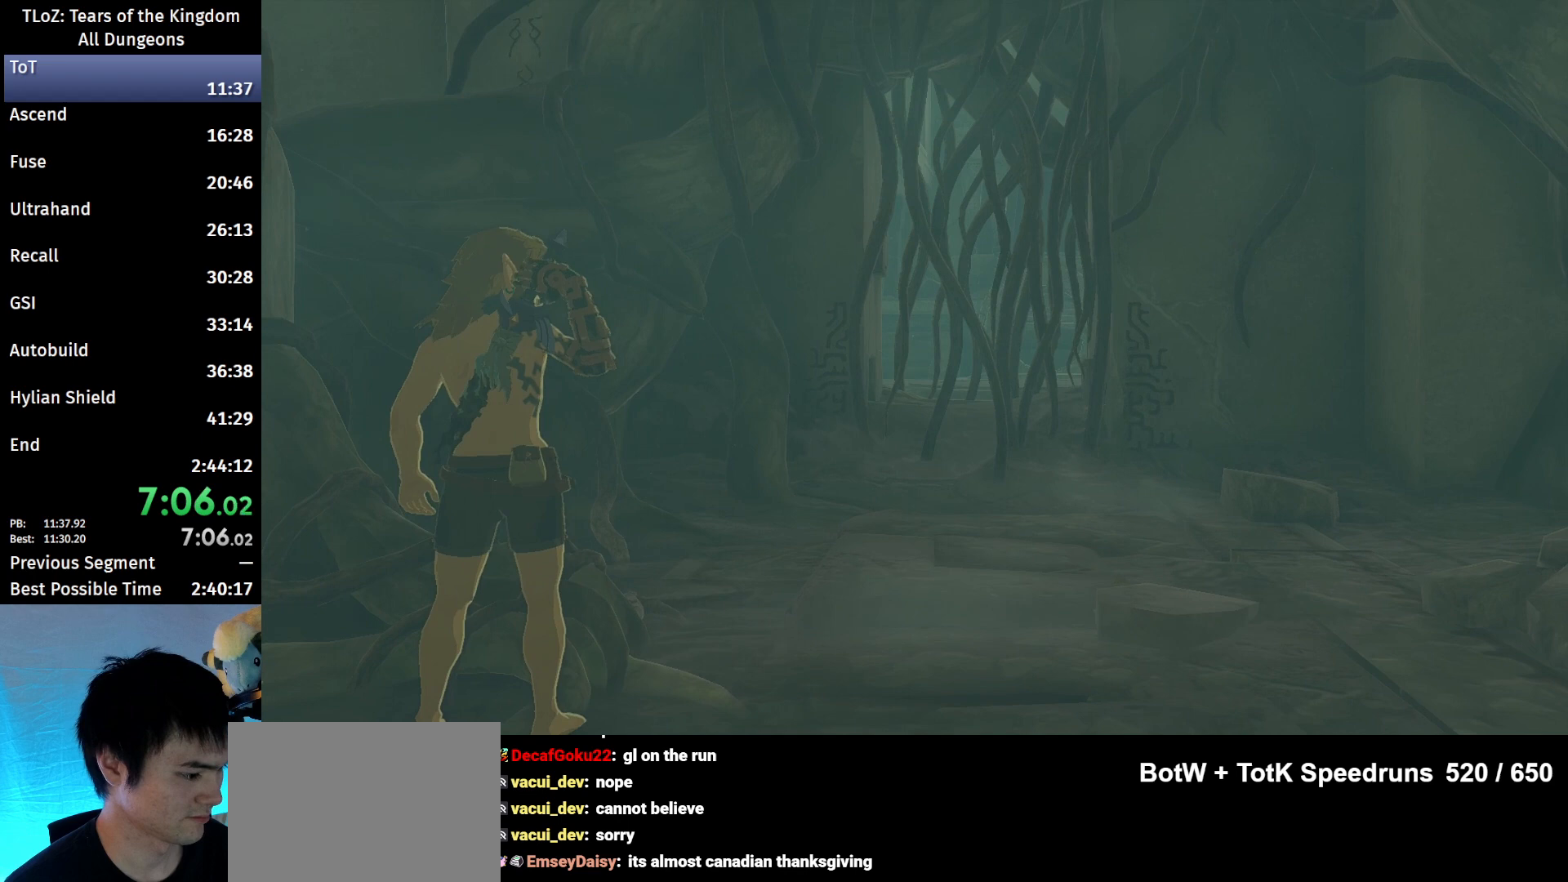
{"buttons": [], "left_stick": "center", "right_stick": "center", "events": []}
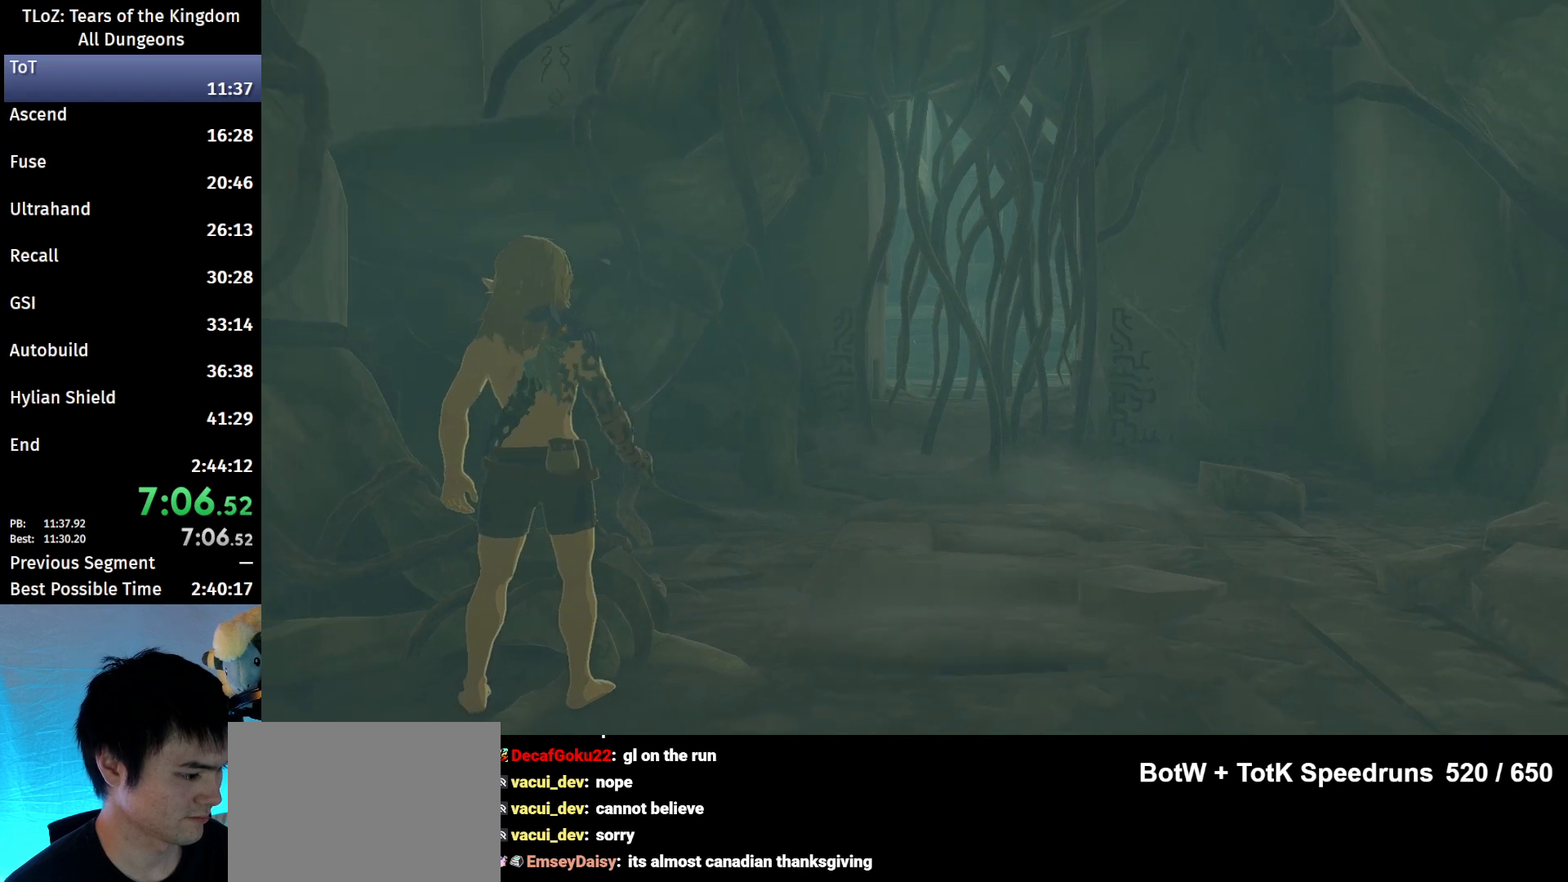
{"buttons": [], "left_stick": "up-right", "right_stick": "center", "events": [[433, "left_stick", "up-right"]]}
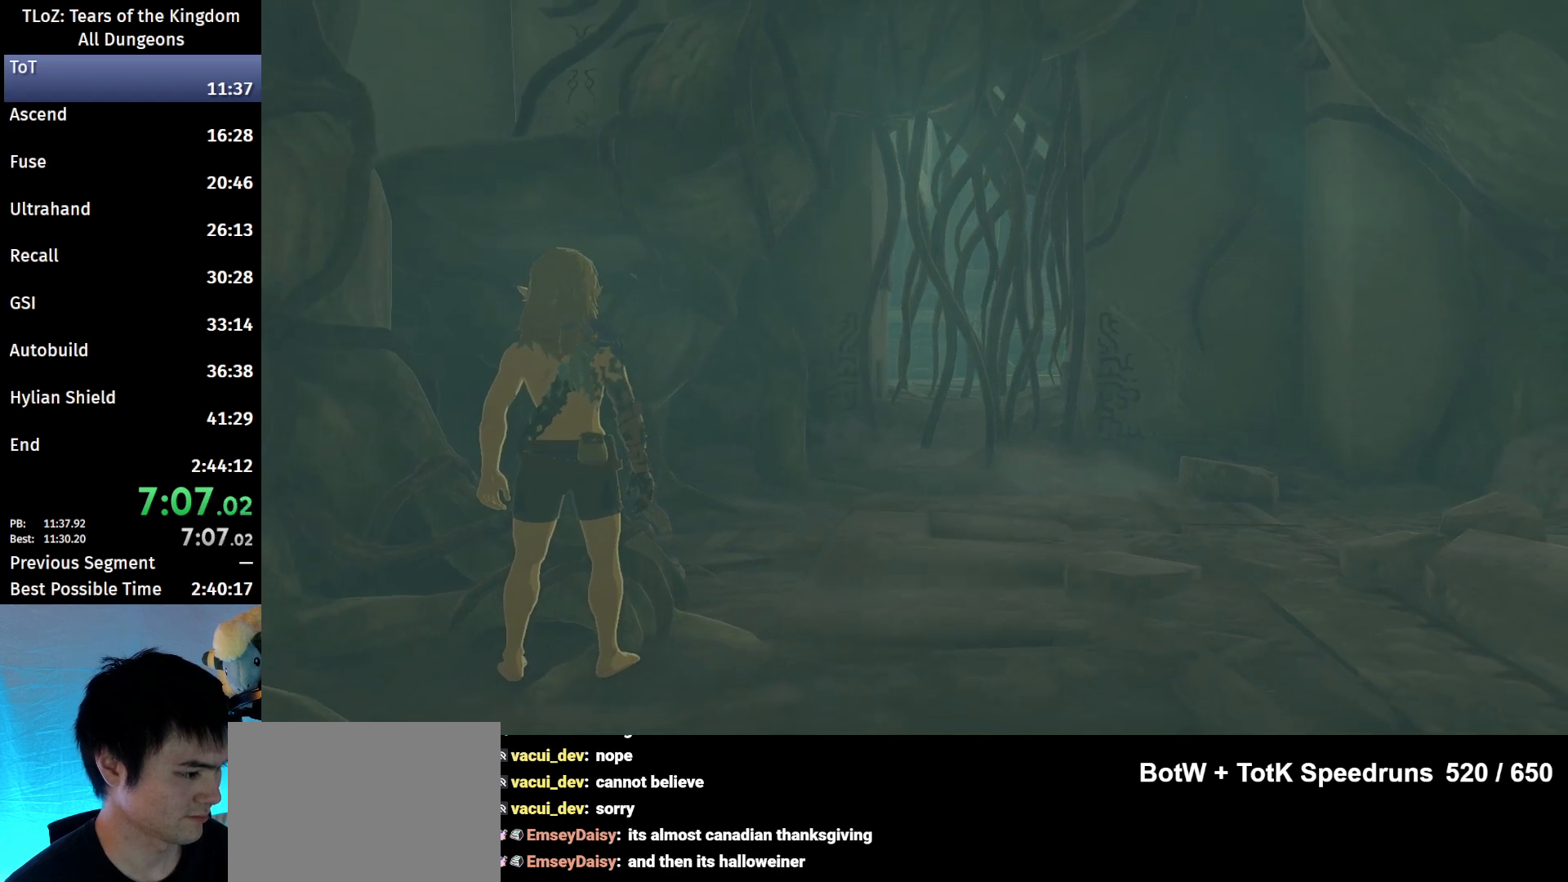
{"buttons": [], "left_stick": "up-right", "right_stick": "center", "events": []}
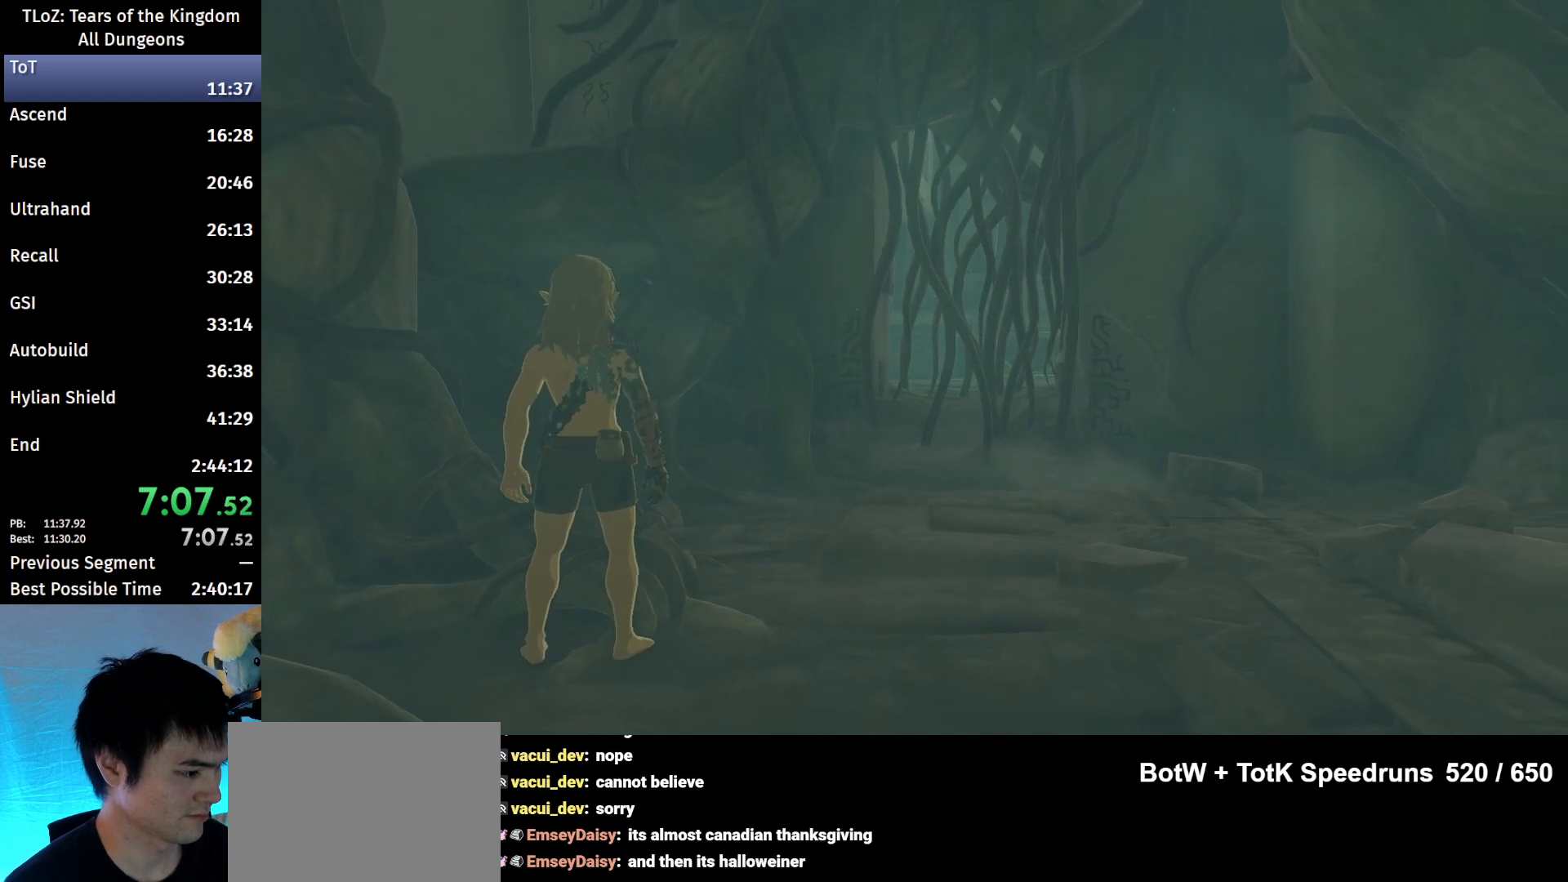
{"buttons": [], "left_stick": "up-right", "right_stick": "center", "events": []}
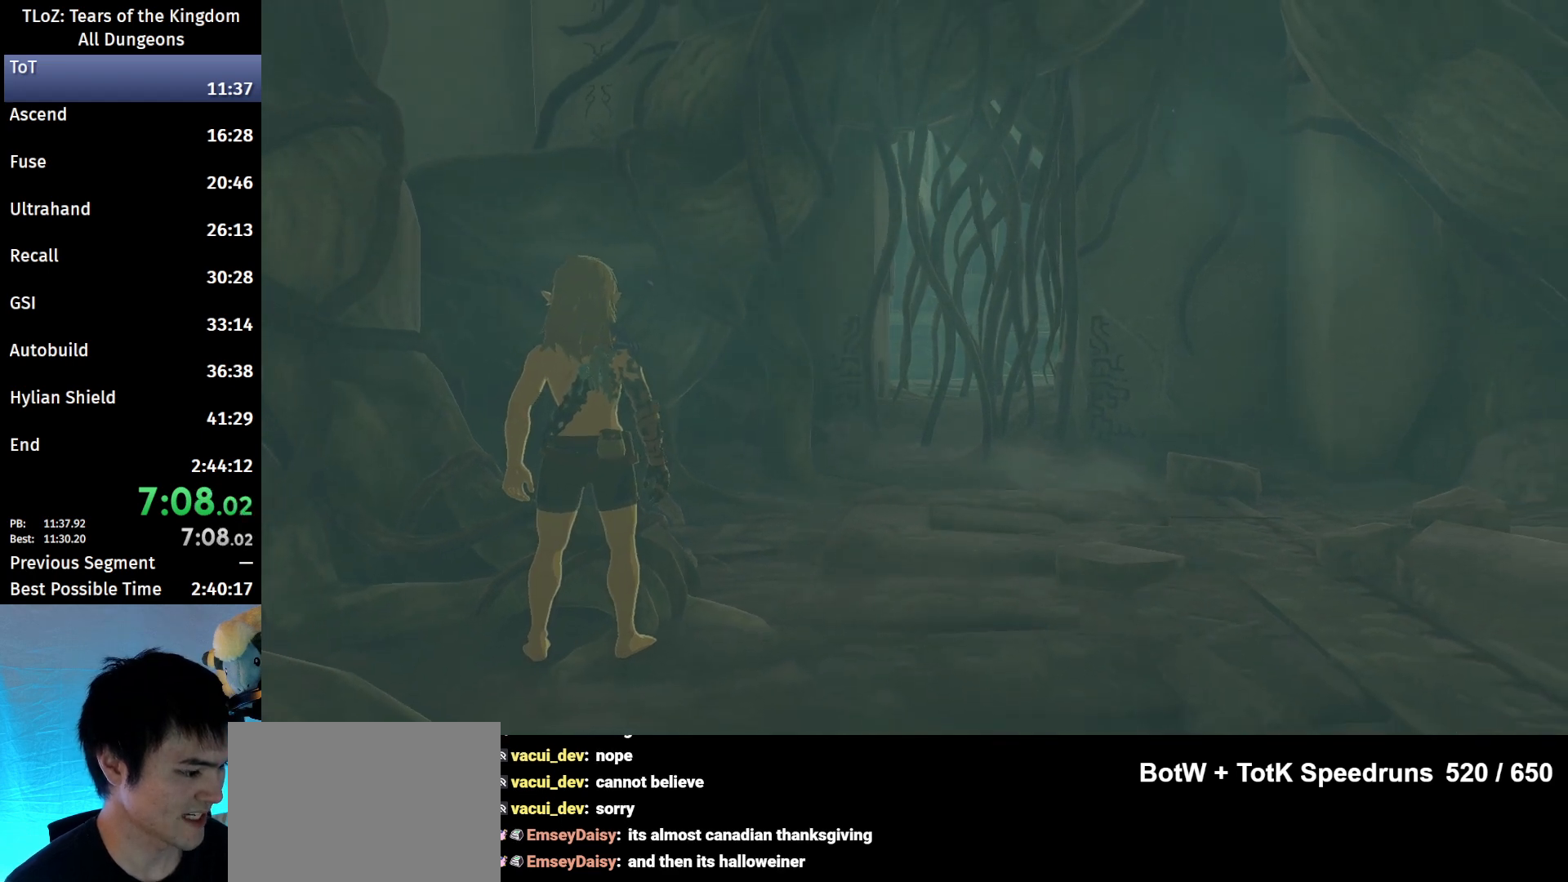
{"buttons": [], "left_stick": "up-right", "right_stick": "center", "events": []}
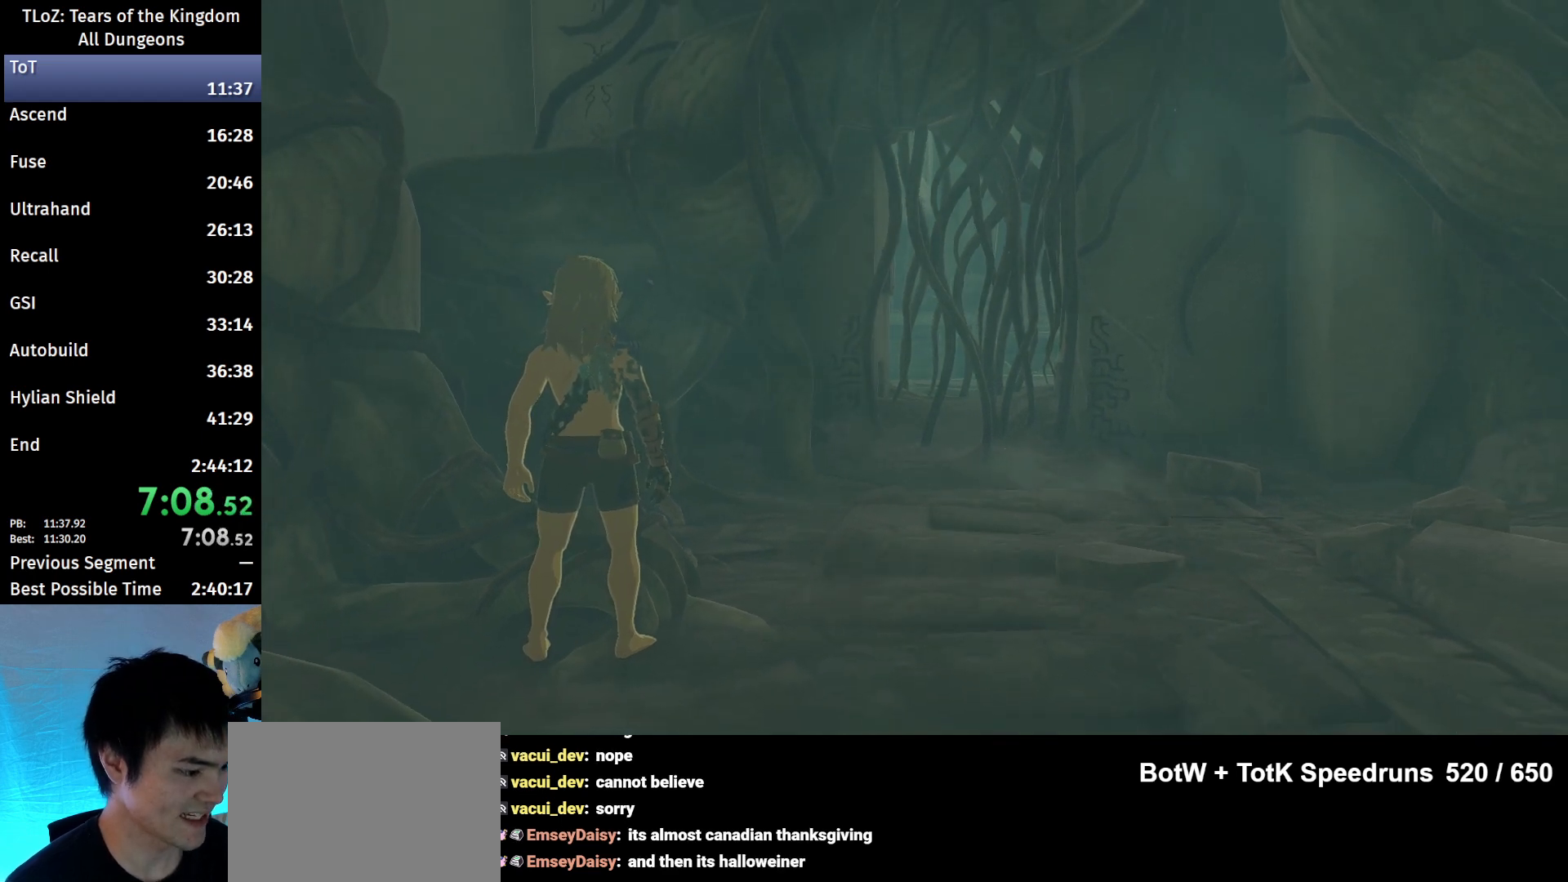
{"buttons": [], "left_stick": "up-right", "right_stick": "center", "events": [[33, "B", "down"], [333, "B", "up"]]}
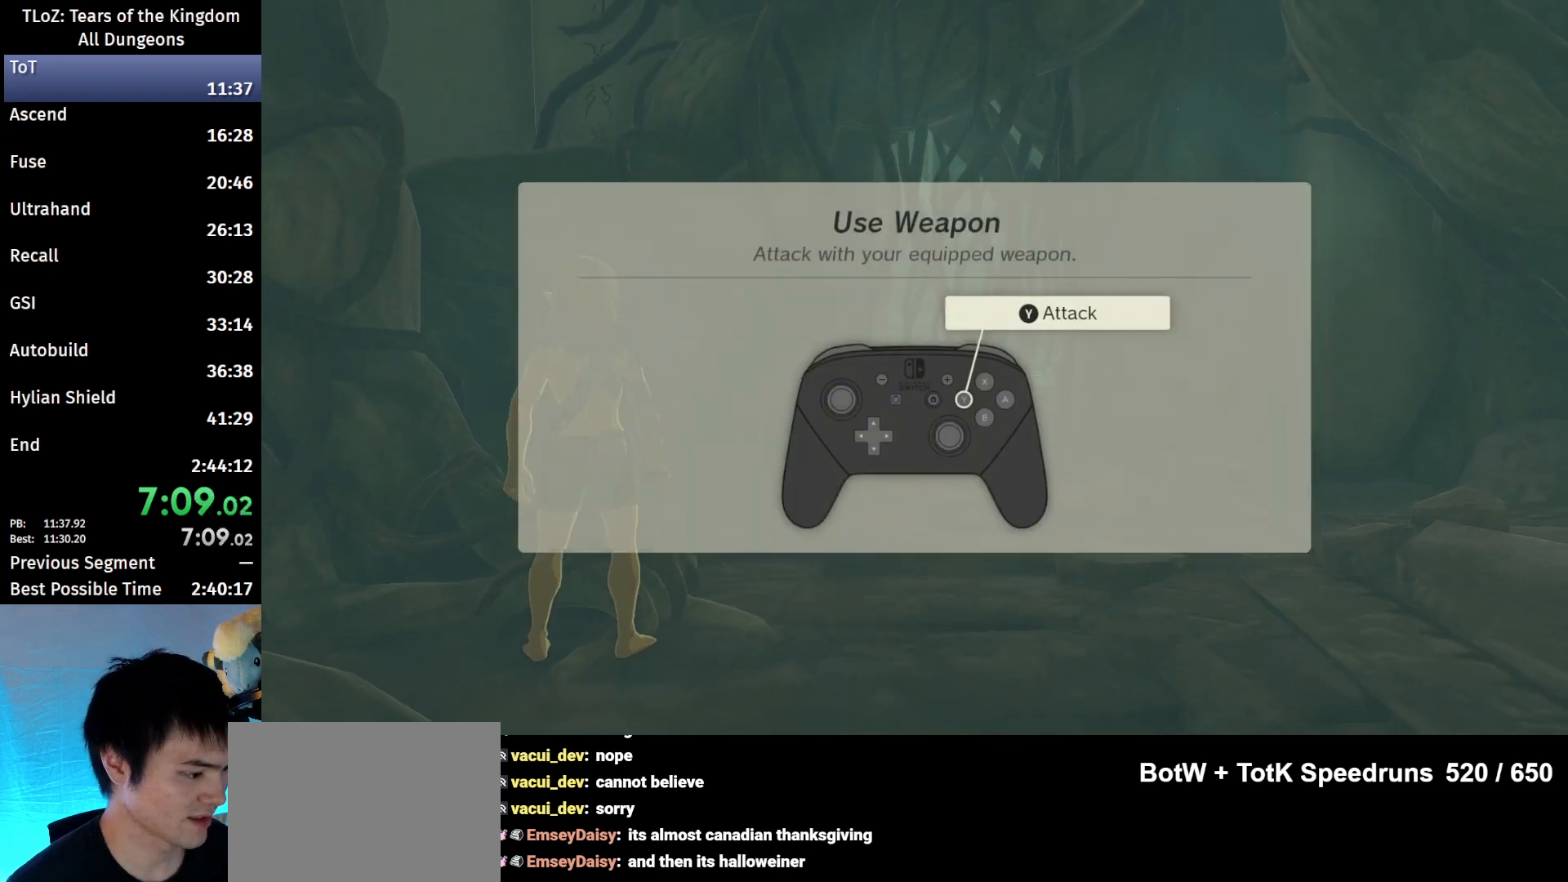
{"buttons": [], "left_stick": "up-right", "right_stick": "center", "events": [[33, "B", "down"], [100, "B", "up"], [133, "B", "down"], [233, "B", "up"], [300, "B", "down"], [367, "B", "up"], [400, "B", "down"], [467, "B", "up"]]}
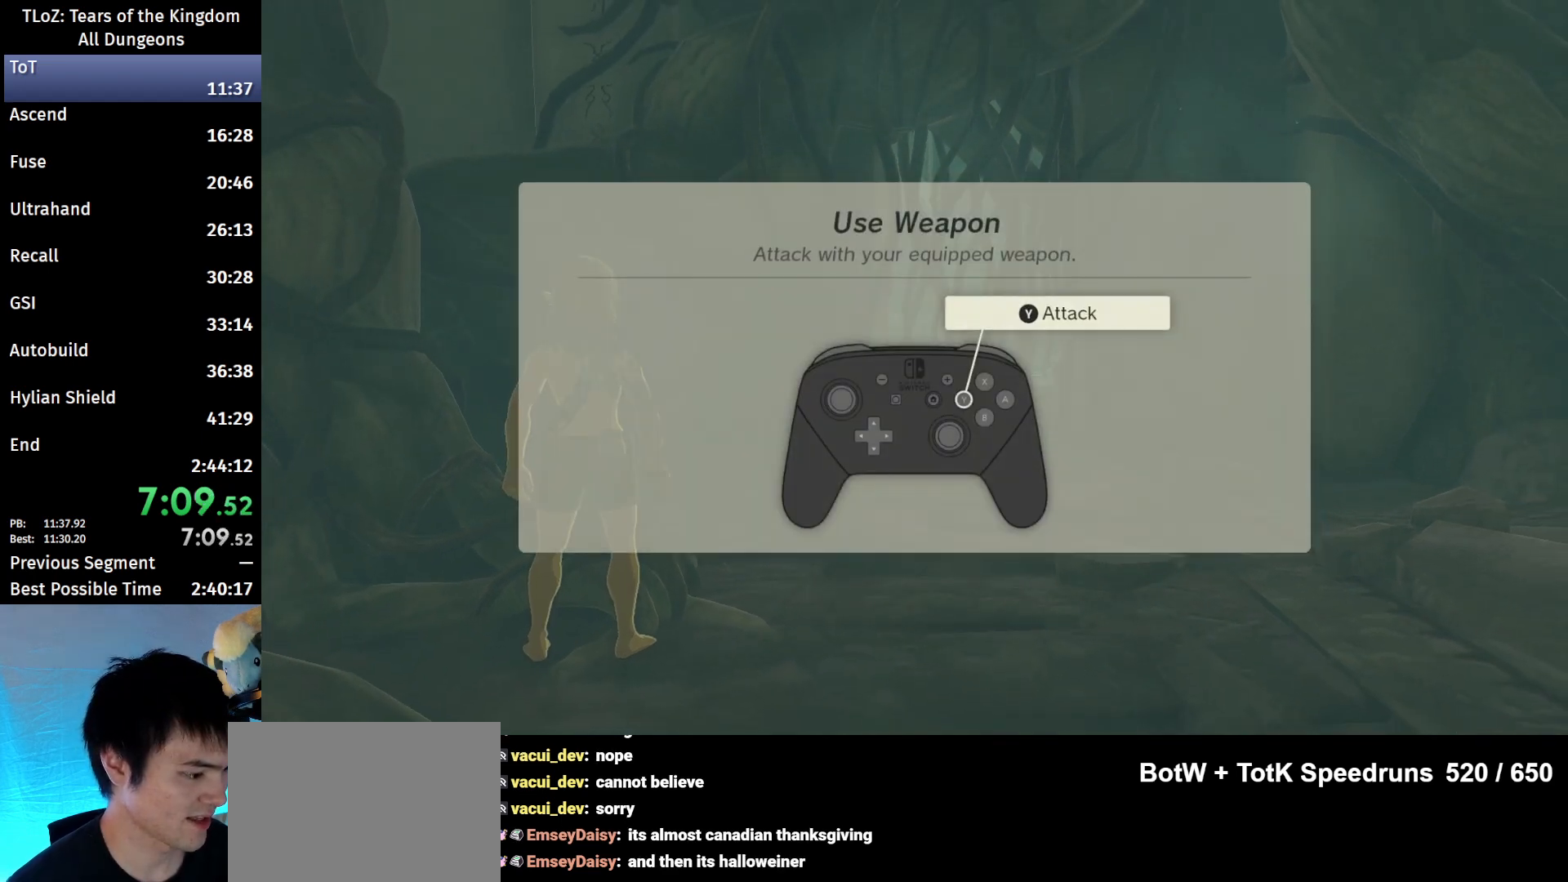
{"buttons": ["B"], "left_stick": "up-right", "right_stick": "center", "events": [[33, "B", "down"], [67, "B", "up"], [133, "B", "down"], [200, "B", "up"], [267, "B", "down"], [333, "B", "up"], [400, "B", "down"], [433, "B", "up"], [500, "B", "down"]]}
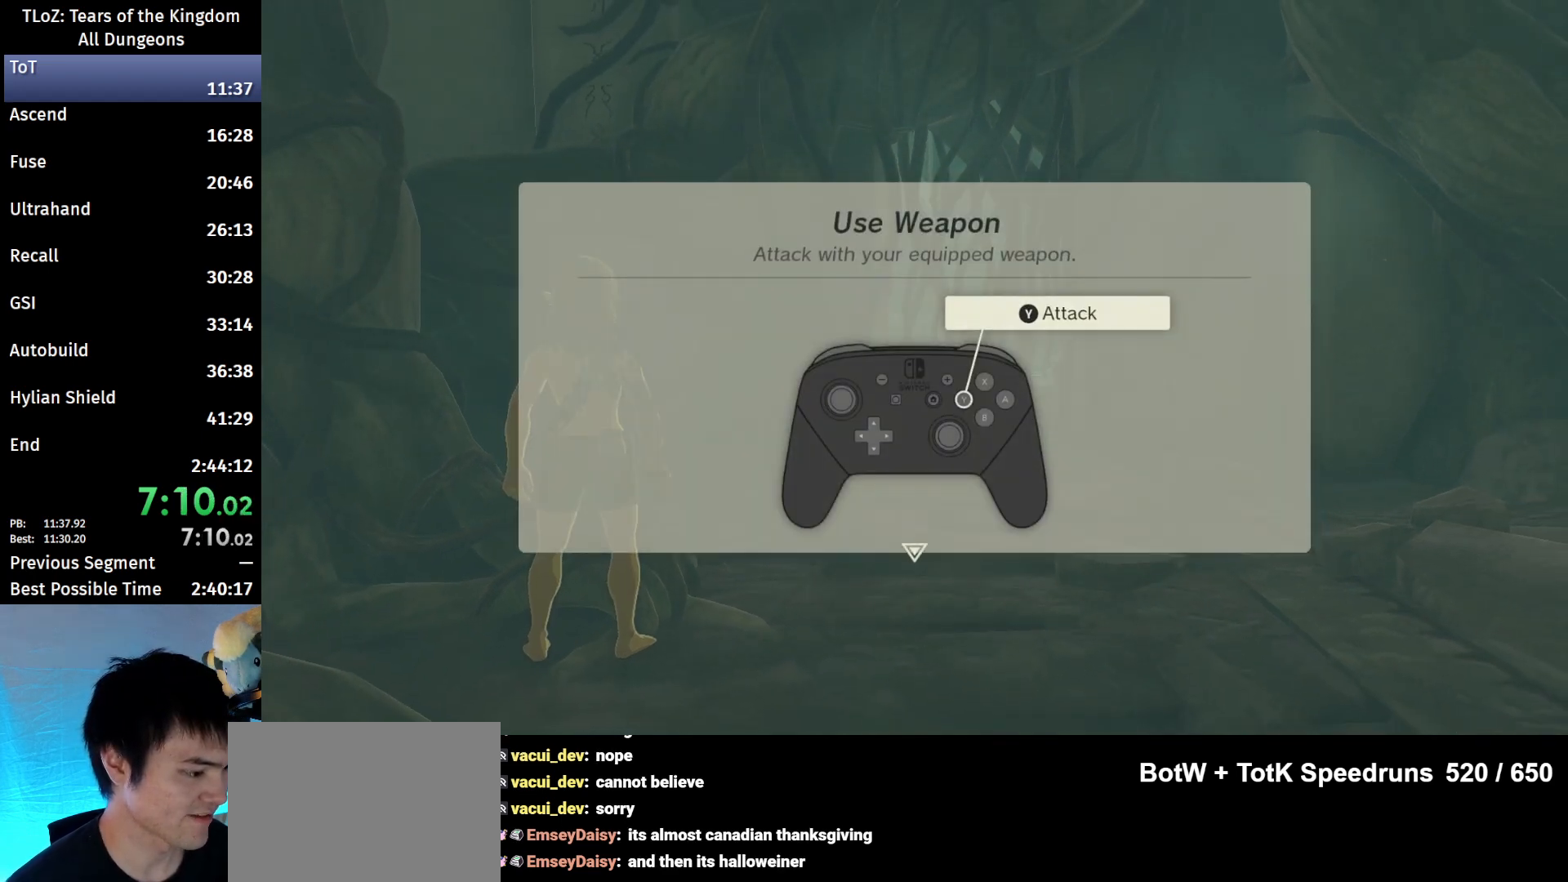
{"buttons": ["B"], "left_stick": "up-right", "right_stick": "center", "events": [[67, "B", "up"], [133, "B", "down"], [200, "B", "up"], [233, "B", "down"], [333, "B", "up"], [433, "B", "down"]]}
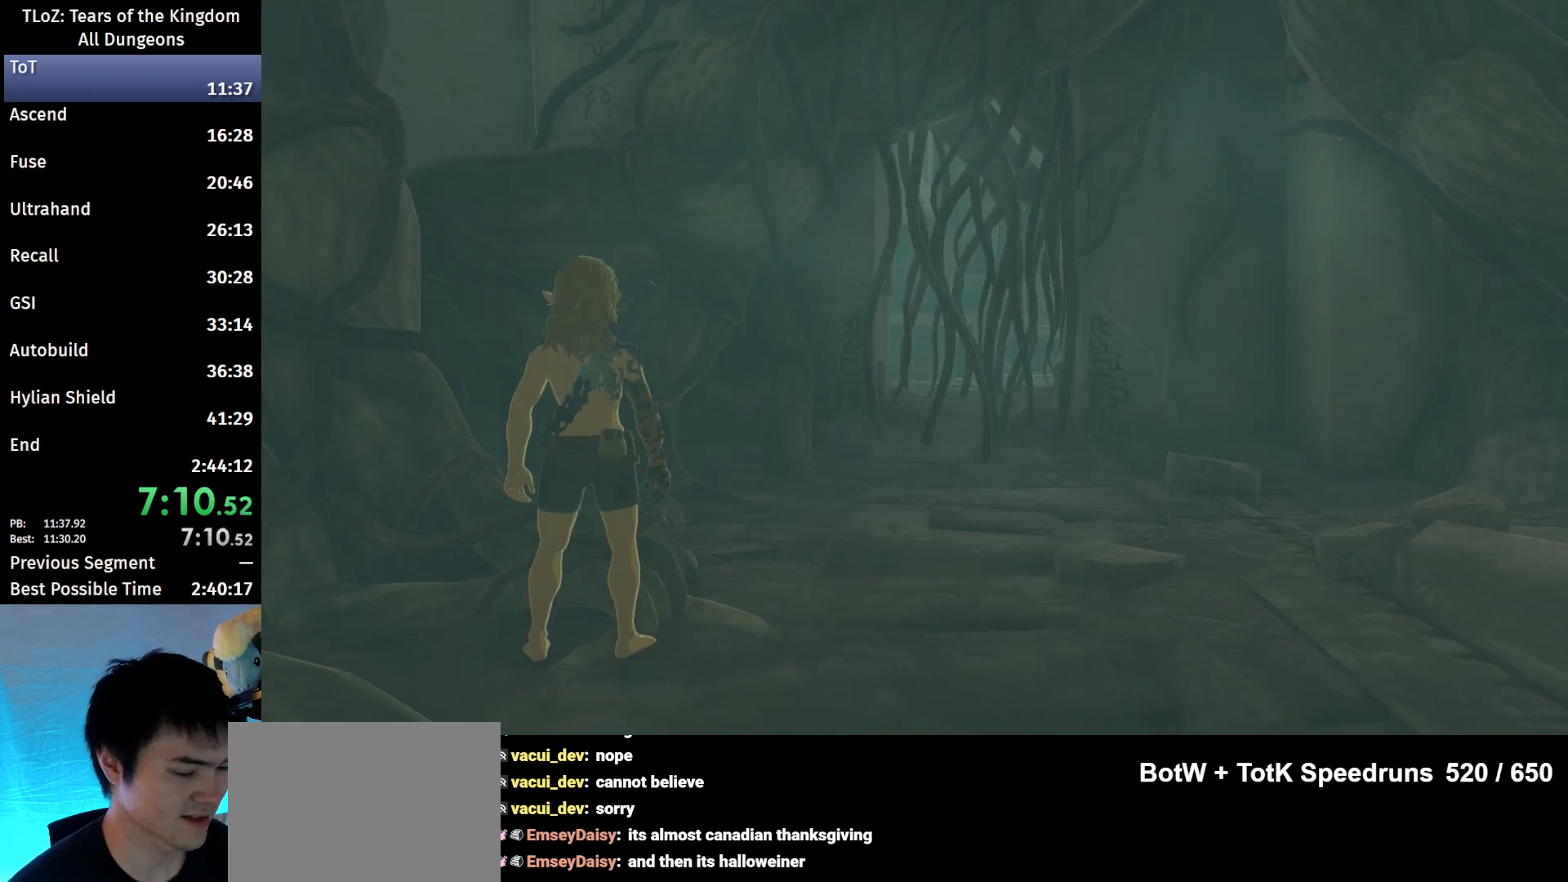
{"buttons": ["B"], "left_stick": "up-right", "right_stick": "center", "events": []}
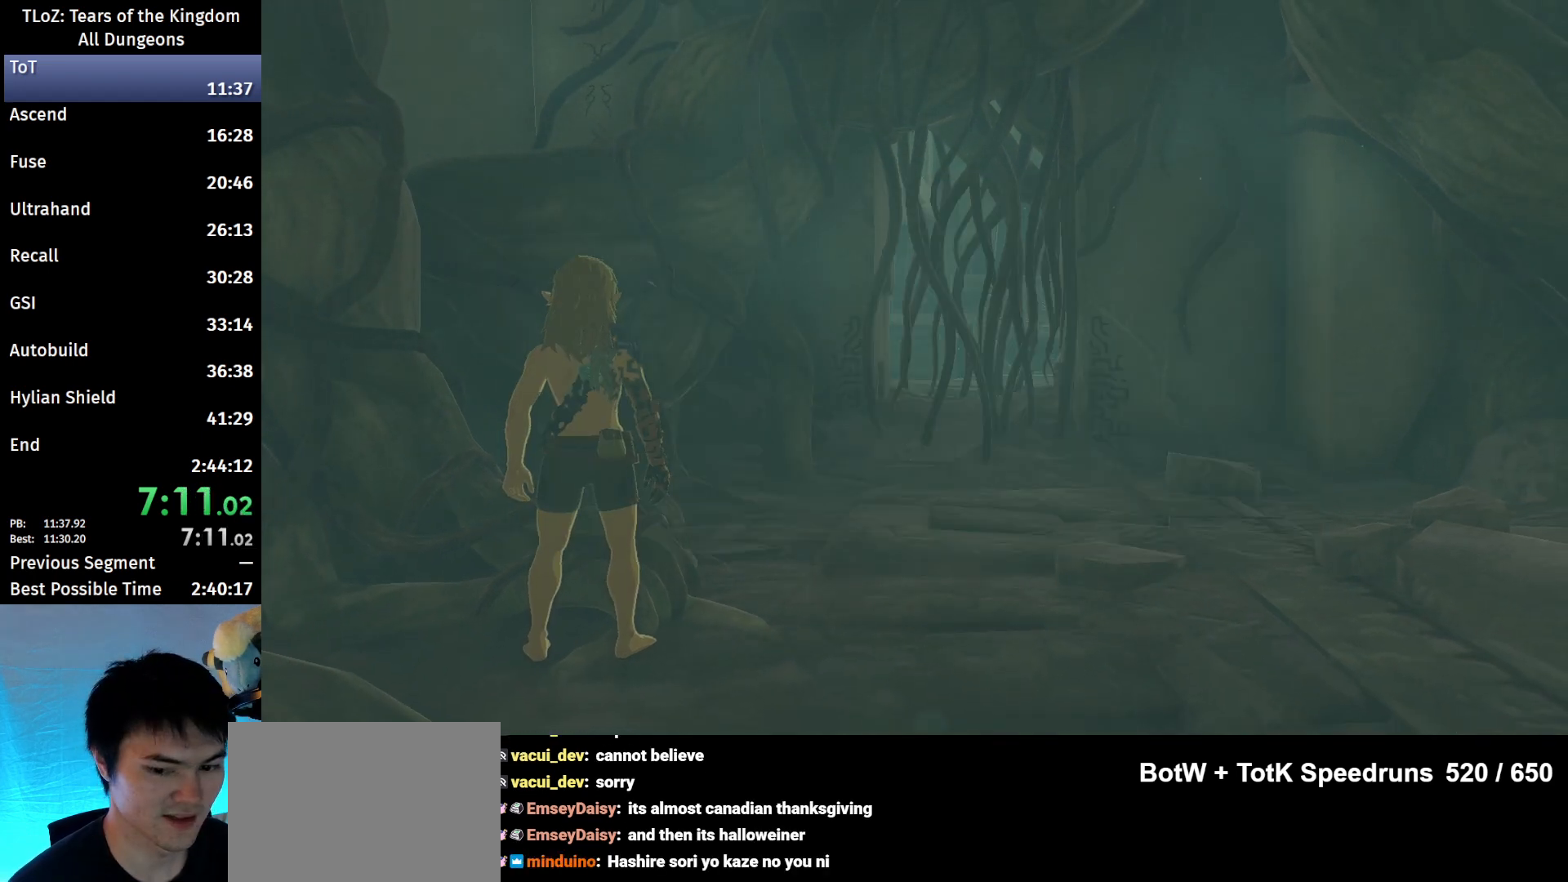
{"buttons": ["B"], "left_stick": "up", "right_stick": "center", "events": [[167, "left_stick", "up"]]}
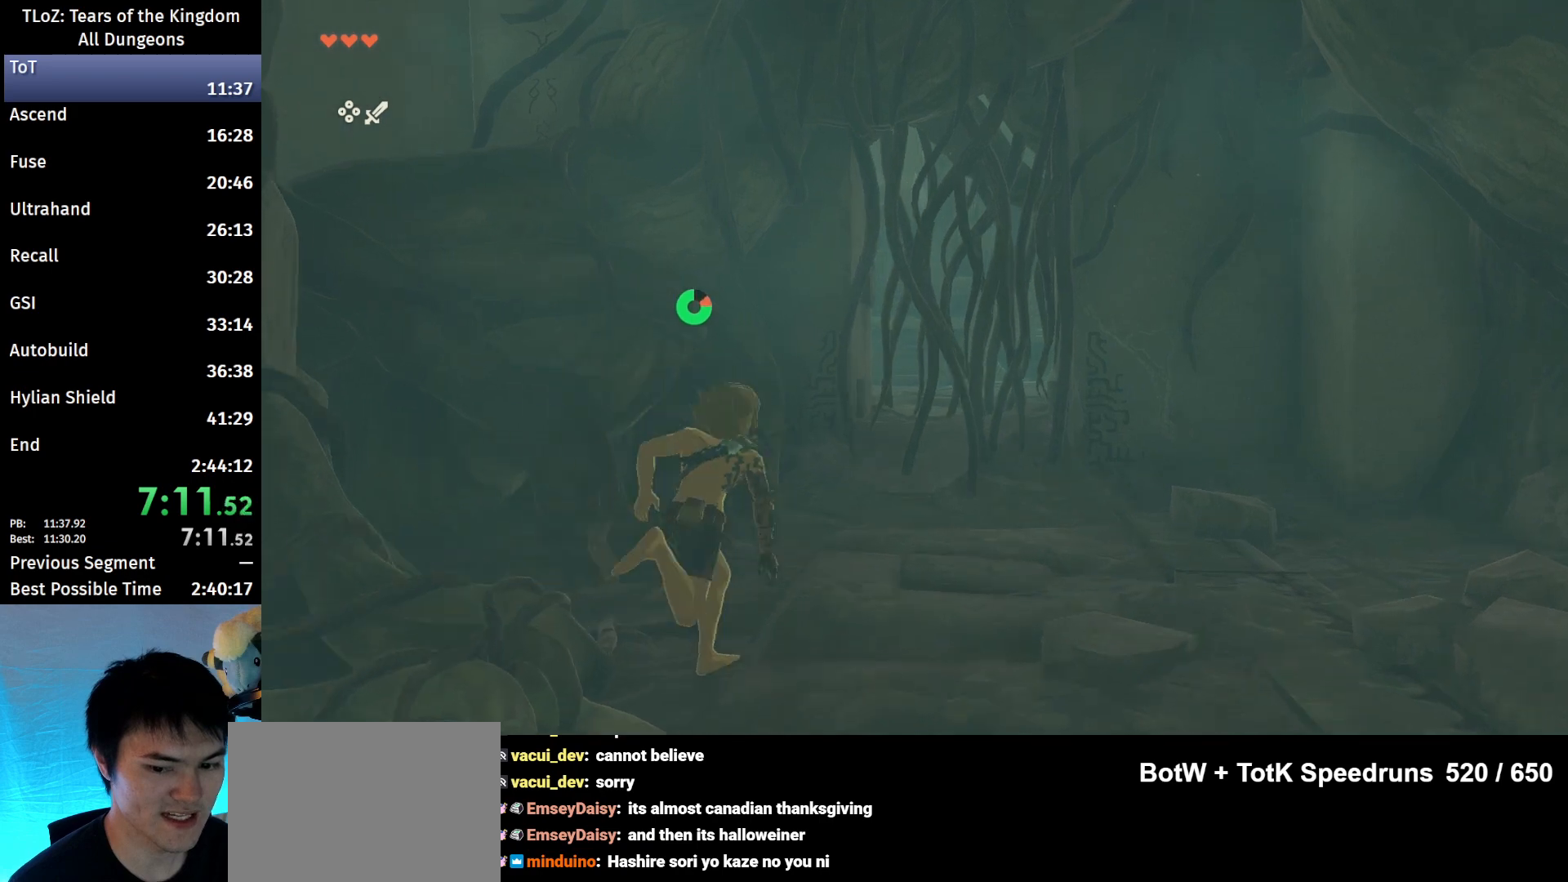
{"buttons": ["Y"], "left_stick": "up", "right_stick": "center", "events": [[367, "B", "up"], [367, "Y", "down"]]}
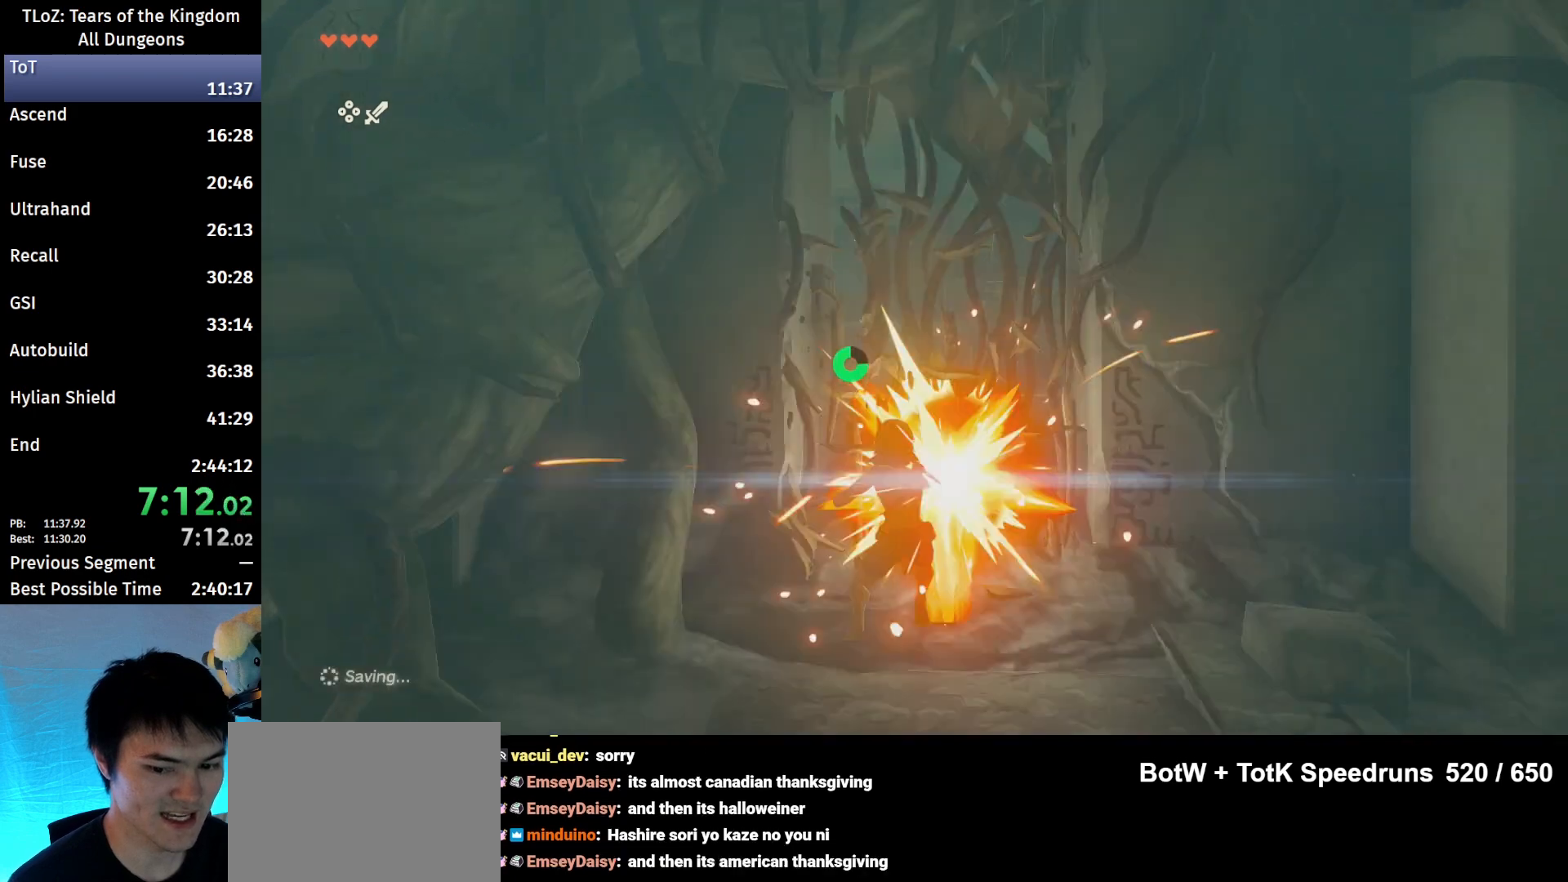
{"buttons": [], "left_stick": "up", "right_stick": "center", "events": [[100, "Y", "up"], [200, "Y", "down"], [233, "Y", "up"]]}
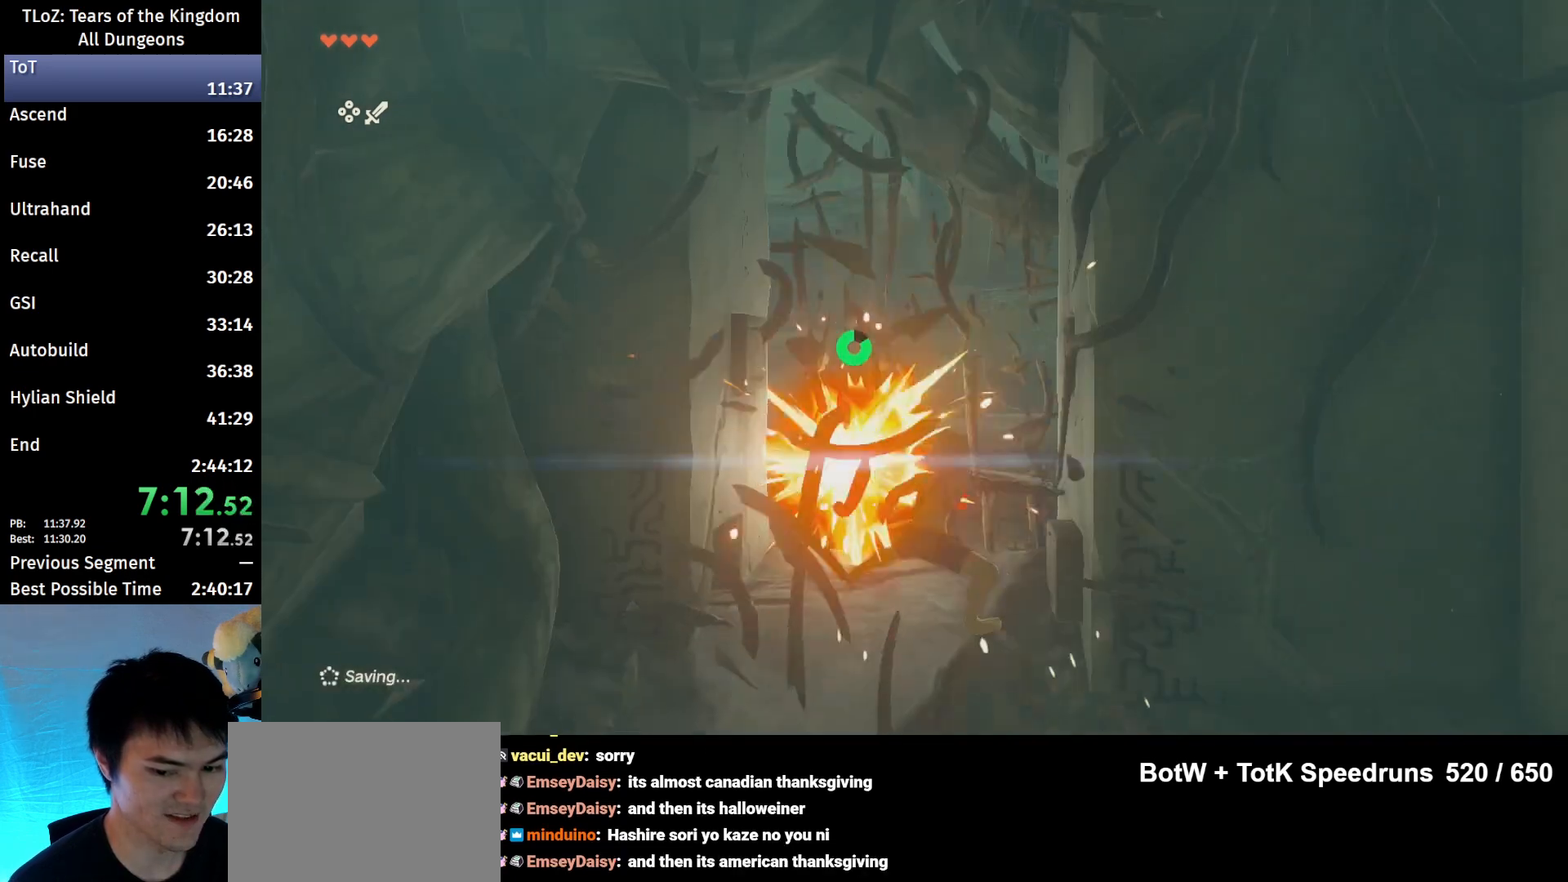
{"buttons": [], "left_stick": "up", "right_stick": "down-right", "events": [[33, "X", "down"], [100, "X", "up"], [267, "right_stick", "down-right"]]}
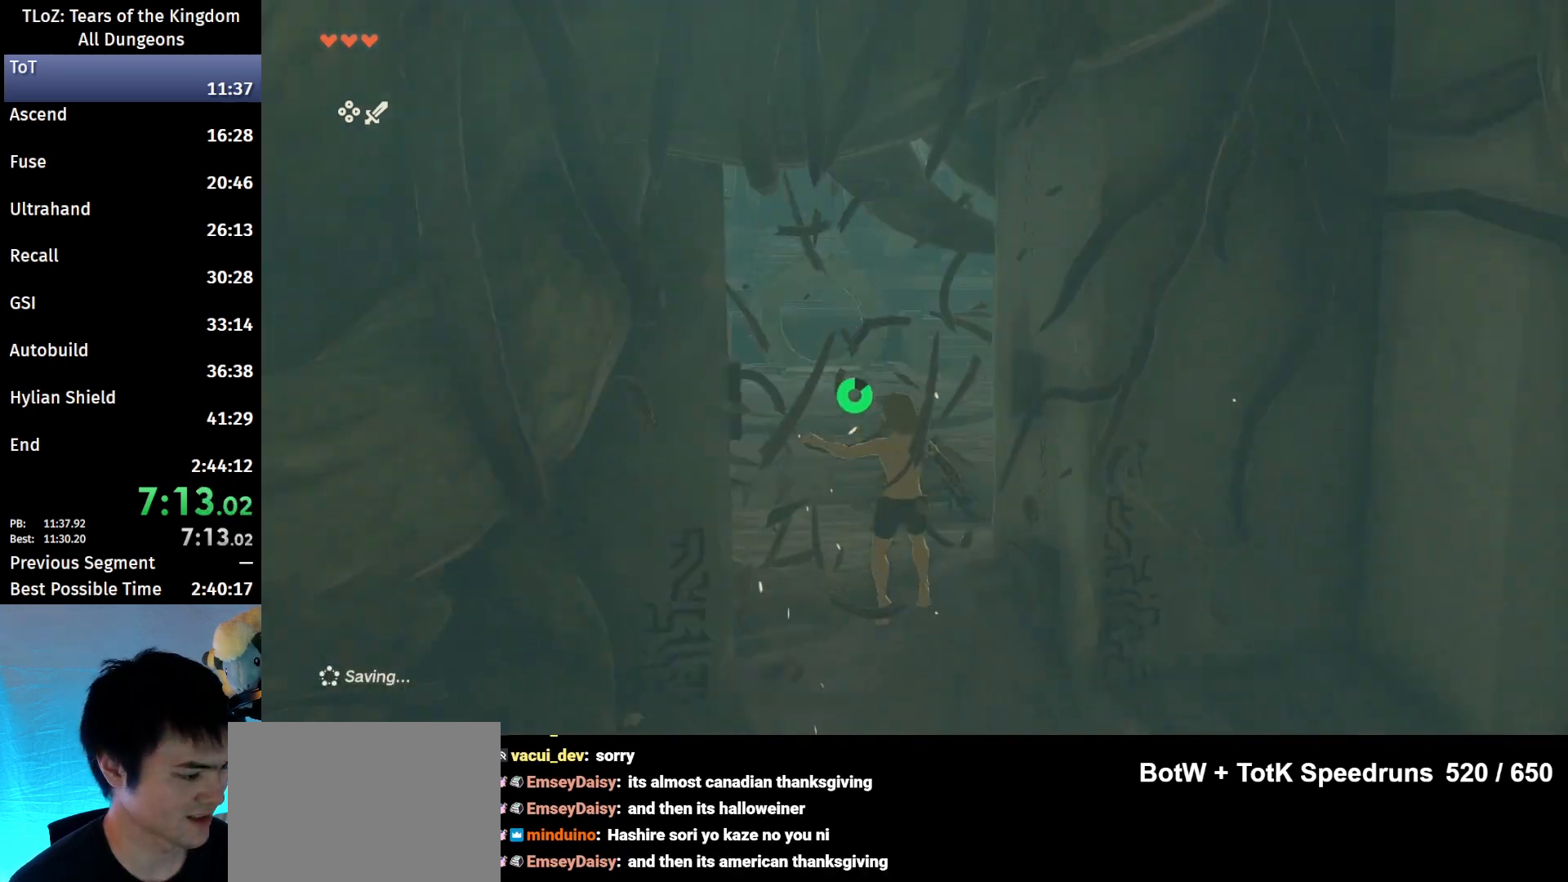
{"buttons": ["B"], "left_stick": "up", "right_stick": "right", "events": [[67, "right_stick", "center"], [167, "B", "down"], [433, "right_stick", "right"]]}